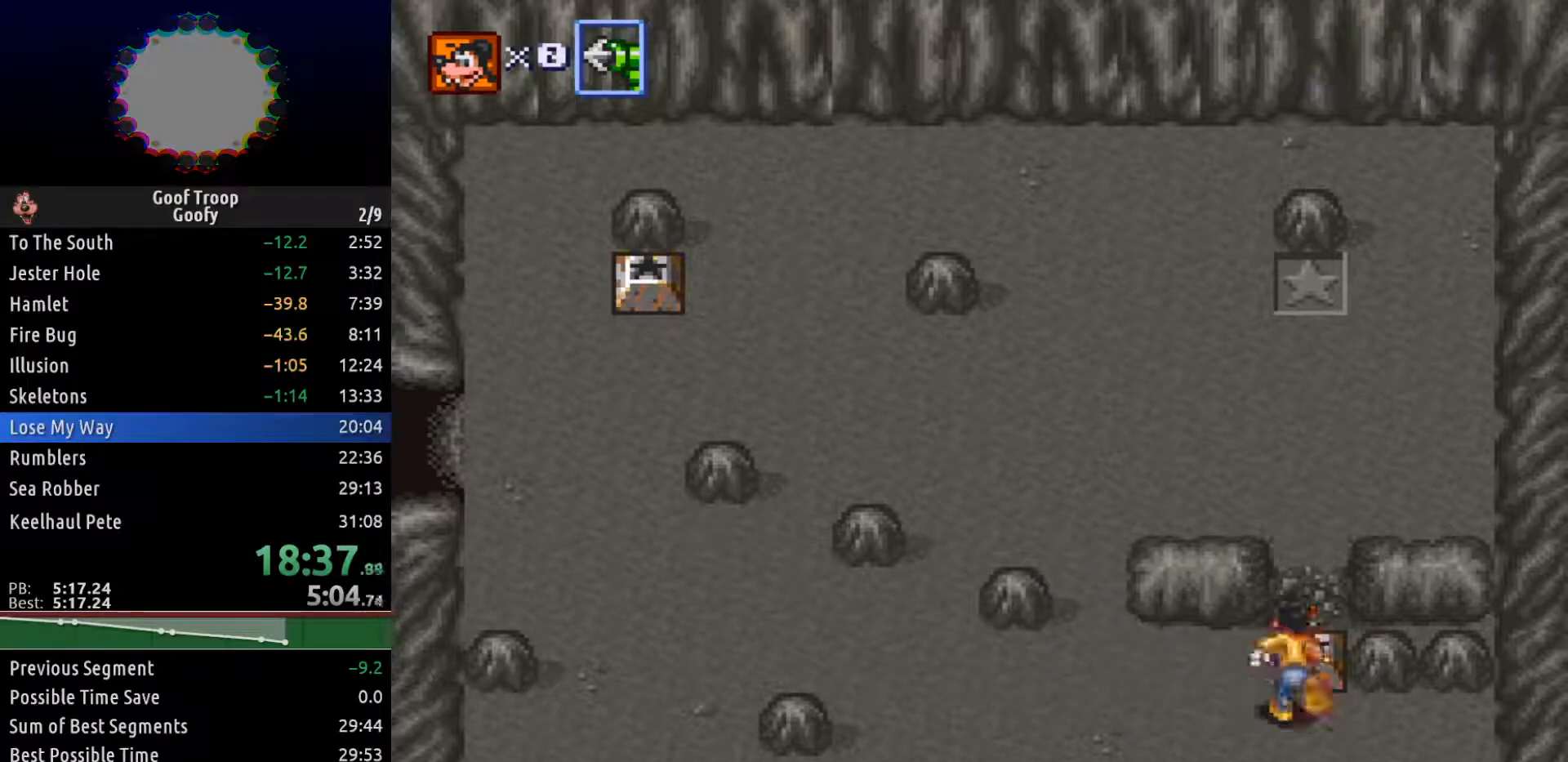
Gameplay with a controller (Xbox layout); each line is a JSON object with the inputs held at the frame after it. "events" lists button and stick changes between this image and that frame as [ms after this image, input, new state], when the widget could be followed in between.
{"buttons": ["DPAD_LEFT"], "left_stick": "center", "right_stick": "center", "events": [[17, "DPAD_UP", "up"]]}
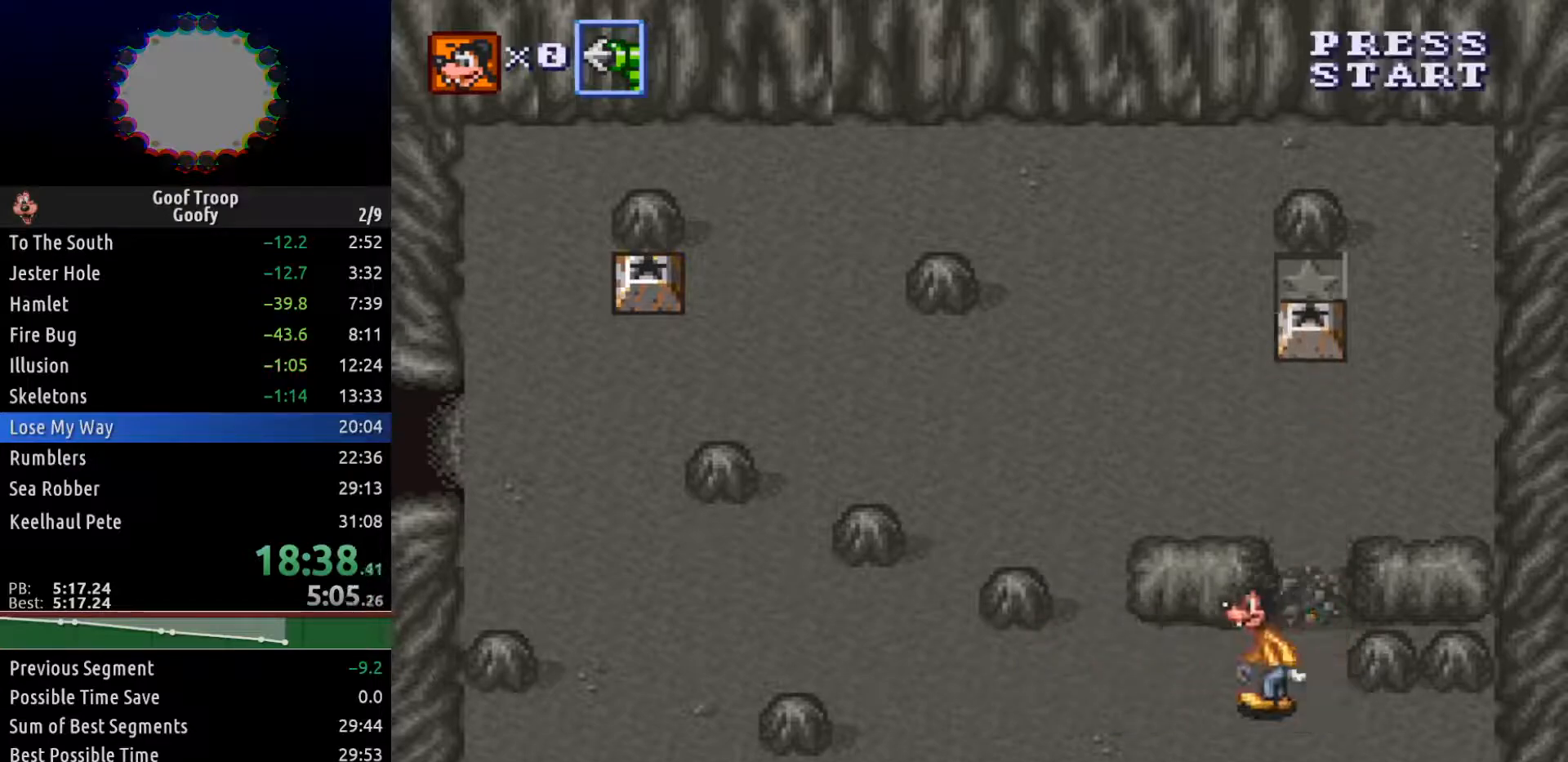
{"buttons": ["DPAD_LEFT"], "left_stick": "center", "right_stick": "center", "events": []}
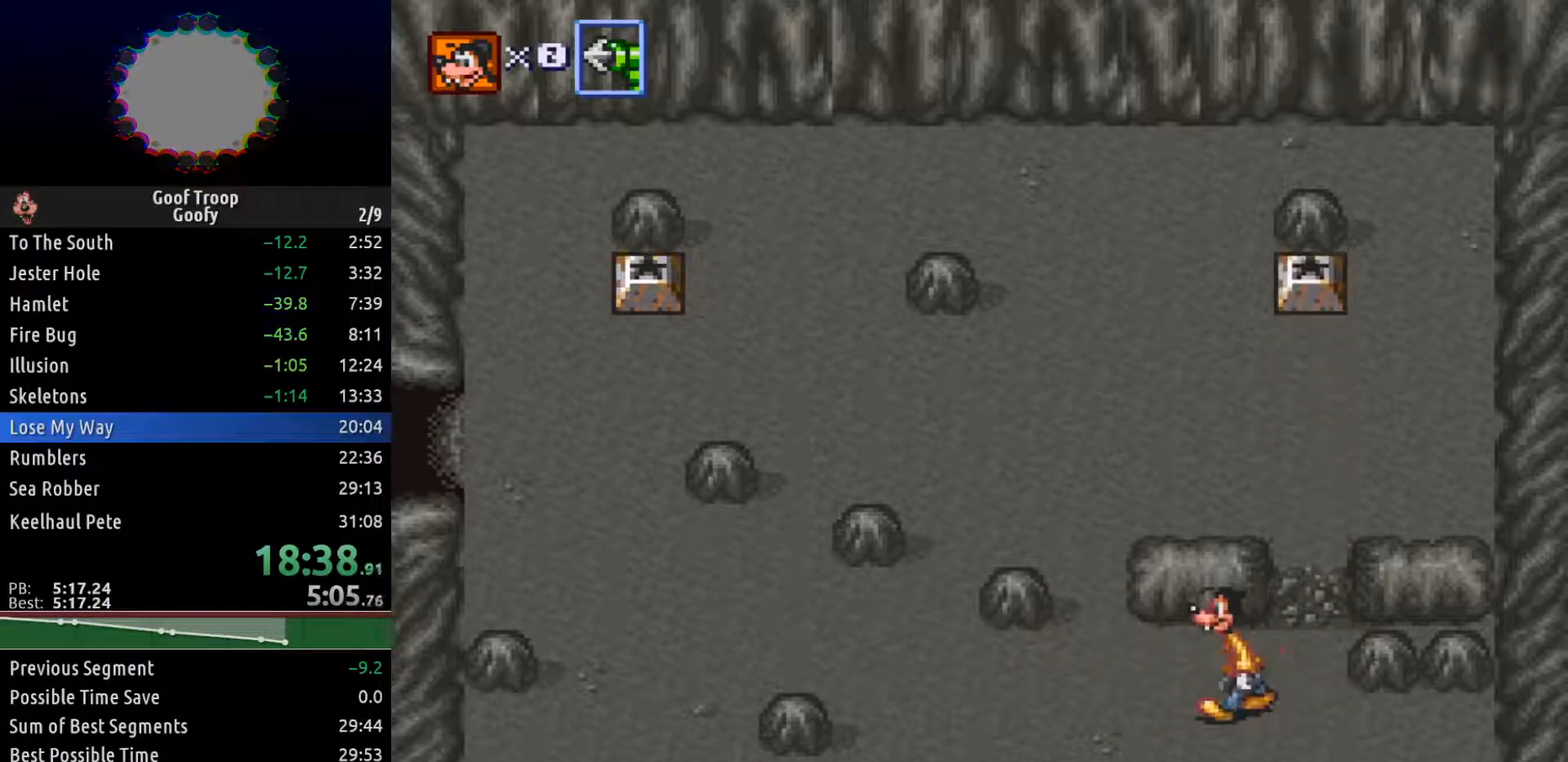
{"buttons": ["DPAD_LEFT"], "left_stick": "center", "right_stick": "center", "events": []}
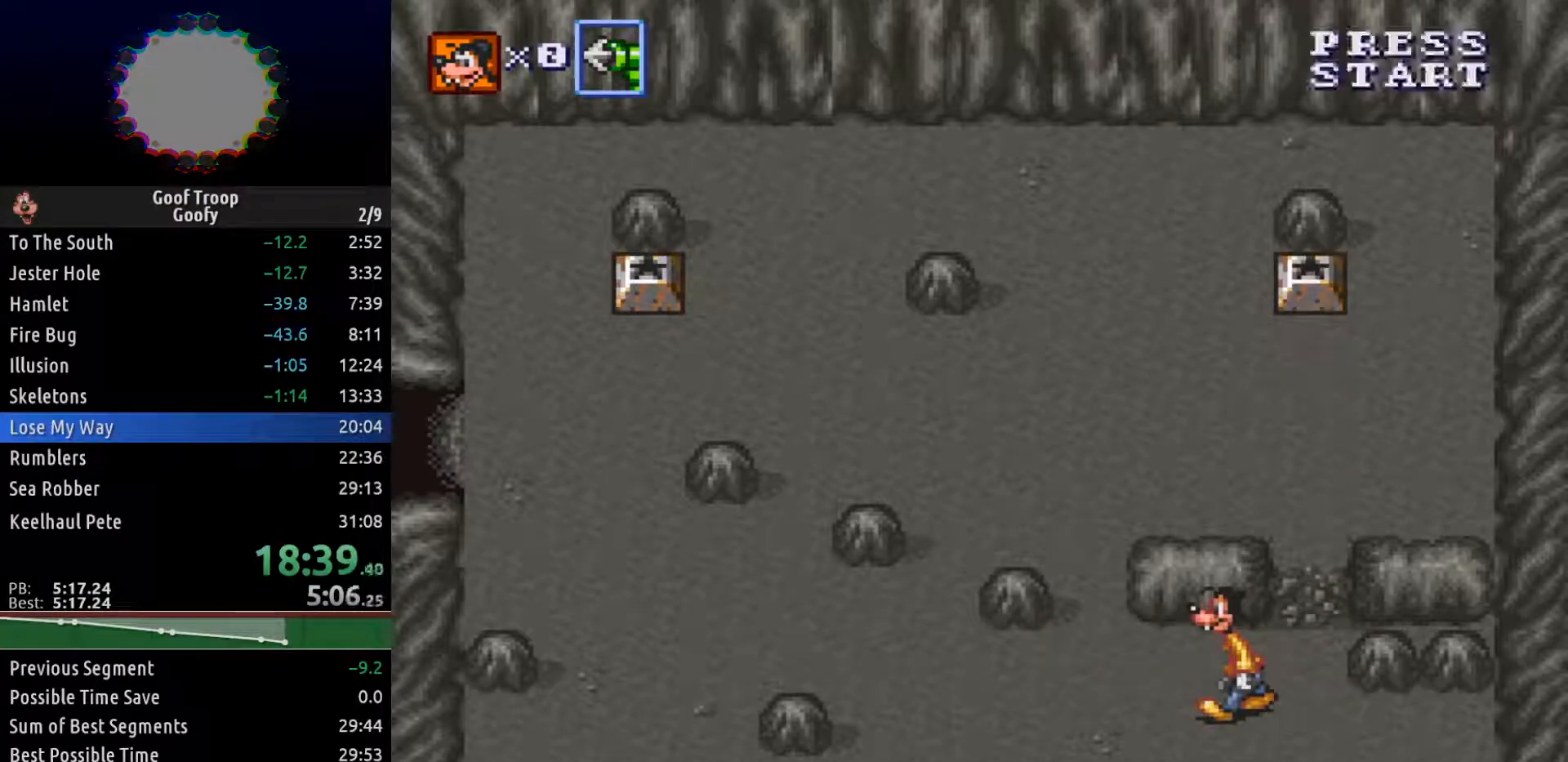
{"buttons": ["DPAD_LEFT"], "left_stick": "center", "right_stick": "center", "events": []}
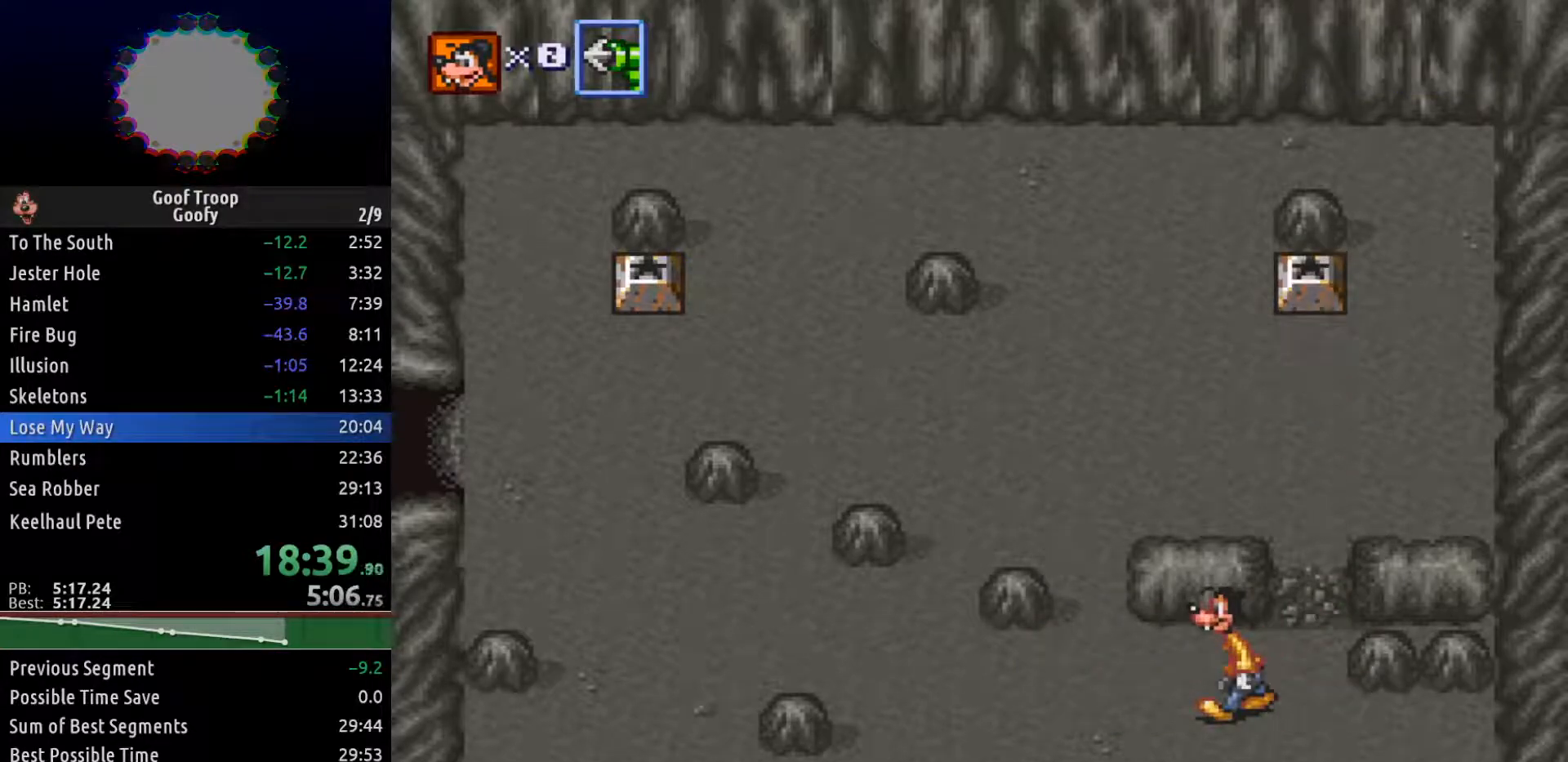
{"buttons": ["DPAD_LEFT"], "left_stick": "center", "right_stick": "center", "events": []}
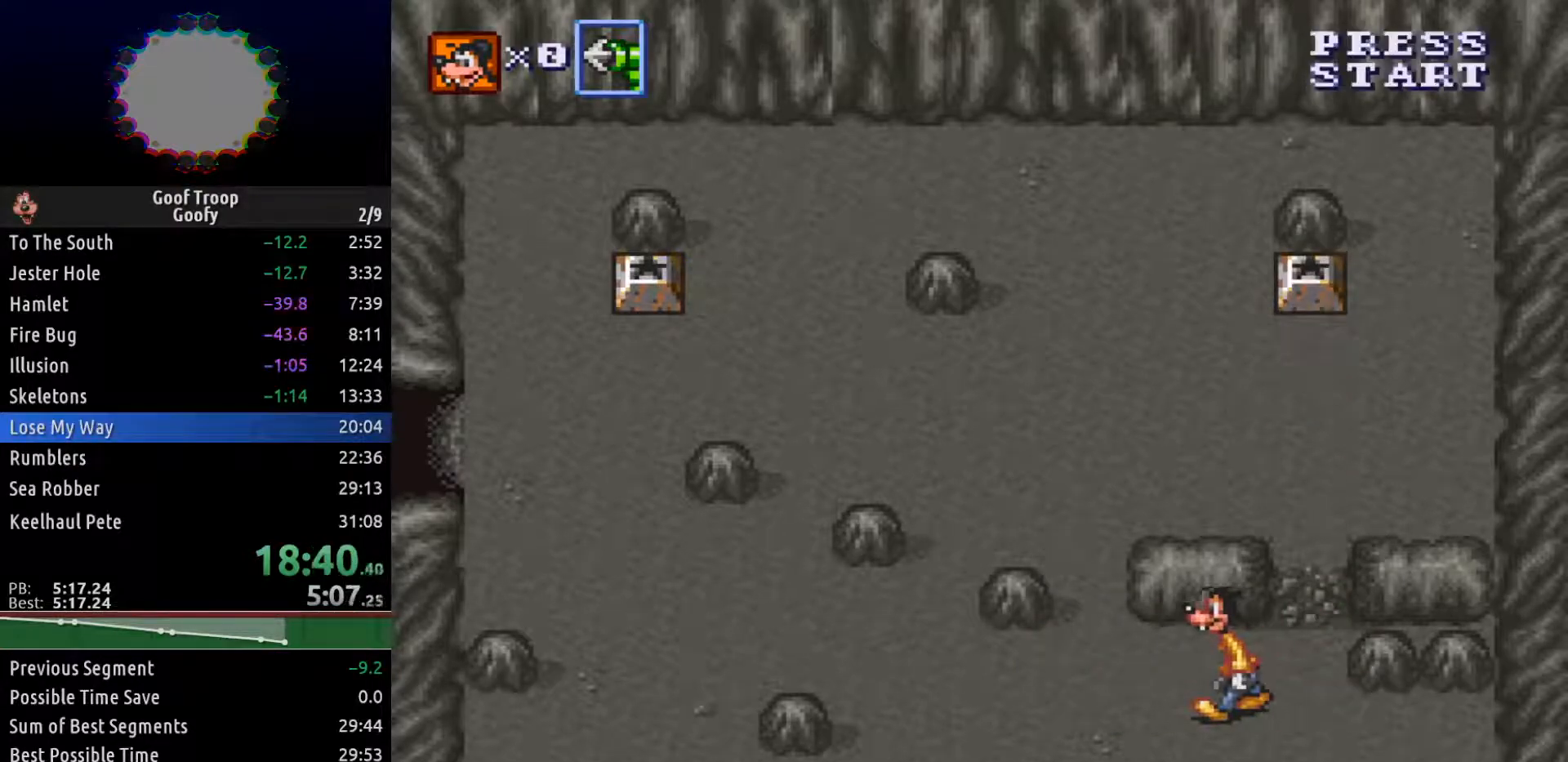
{"buttons": ["DPAD_LEFT"], "left_stick": "center", "right_stick": "center", "events": []}
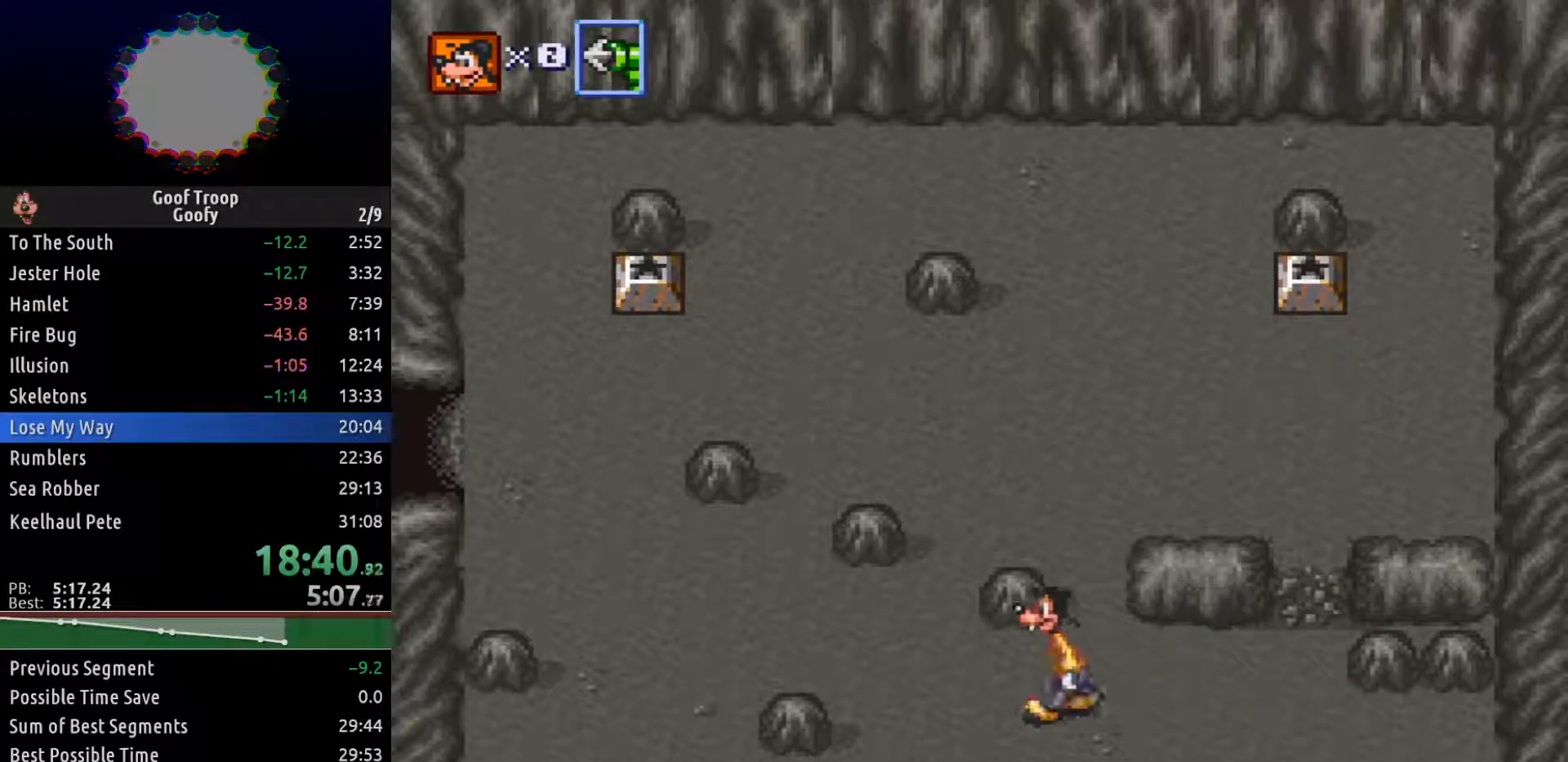
{"buttons": ["DPAD_LEFT"], "left_stick": "center", "right_stick": "center", "events": [[133, "DPAD_UP", "down"], [483, "DPAD_UP", "up"]]}
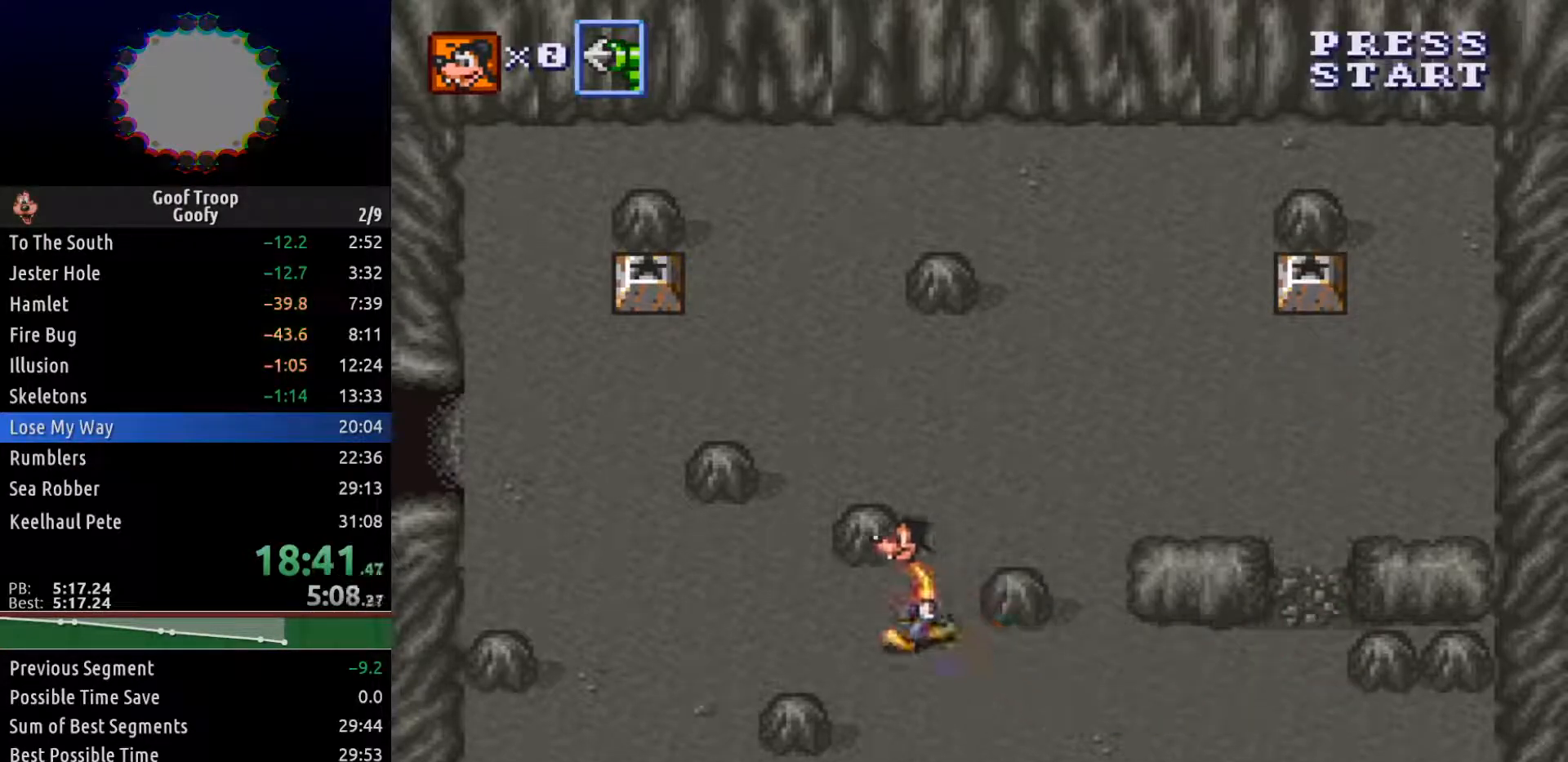
{"buttons": ["DPAD_UP", "DPAD_LEFT"], "left_stick": "center", "right_stick": "center", "events": [[500, "DPAD_UP", "down"]]}
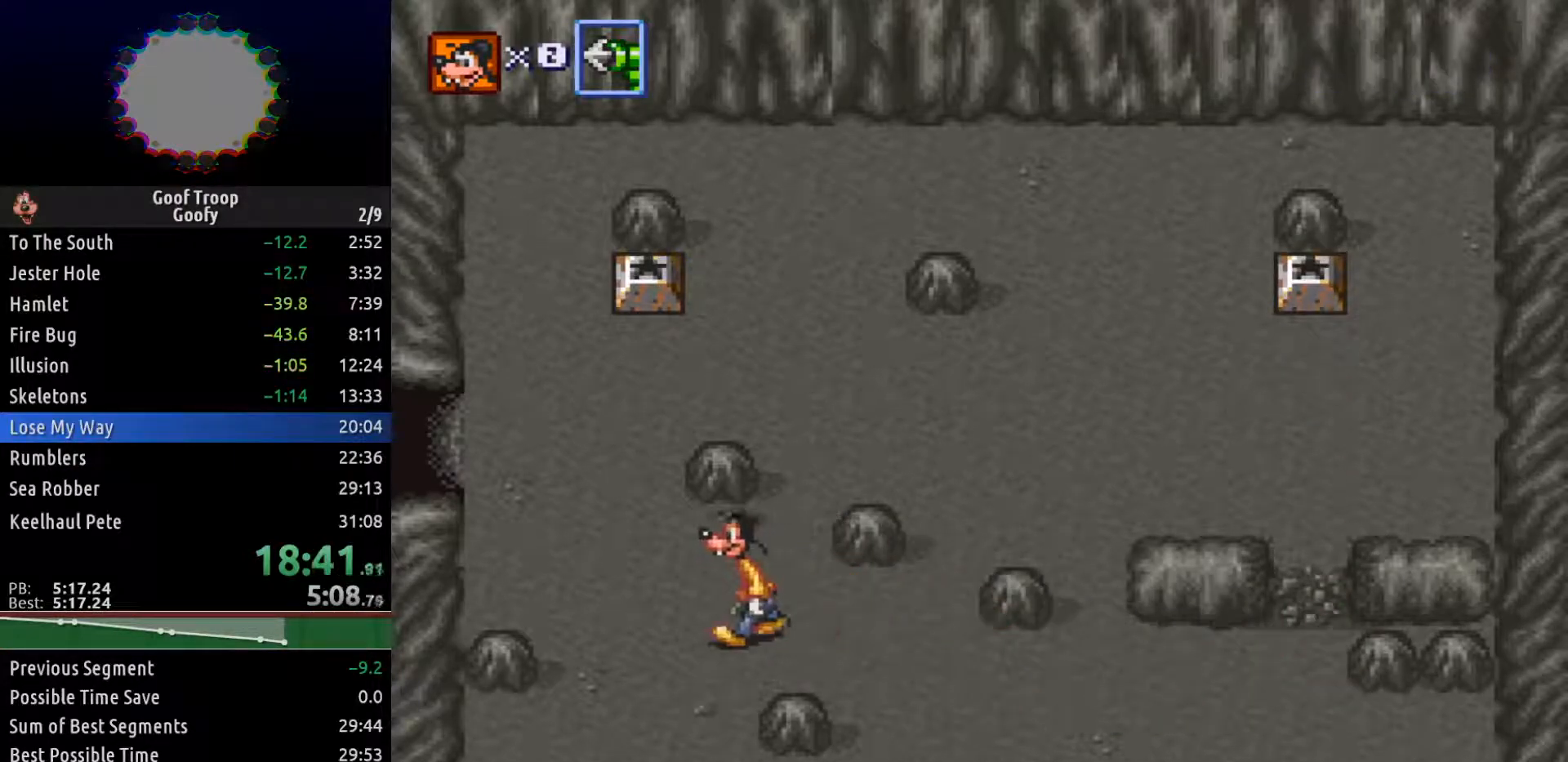
{"buttons": ["DPAD_UP", "DPAD_LEFT"], "left_stick": "center", "right_stick": "center", "events": []}
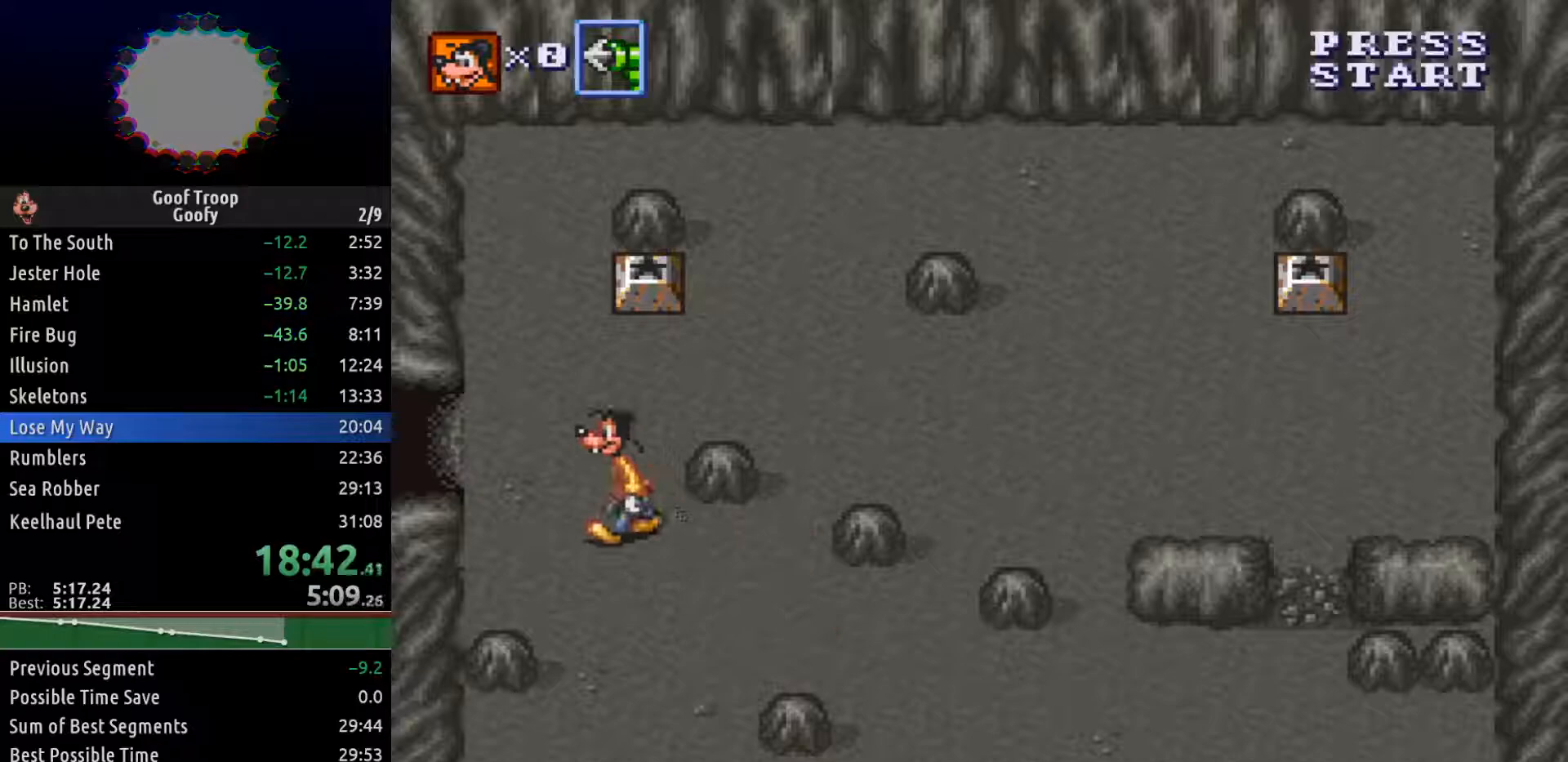
{"buttons": ["DPAD_LEFT"], "left_stick": "center", "right_stick": "center", "events": [[267, "DPAD_UP", "up"]]}
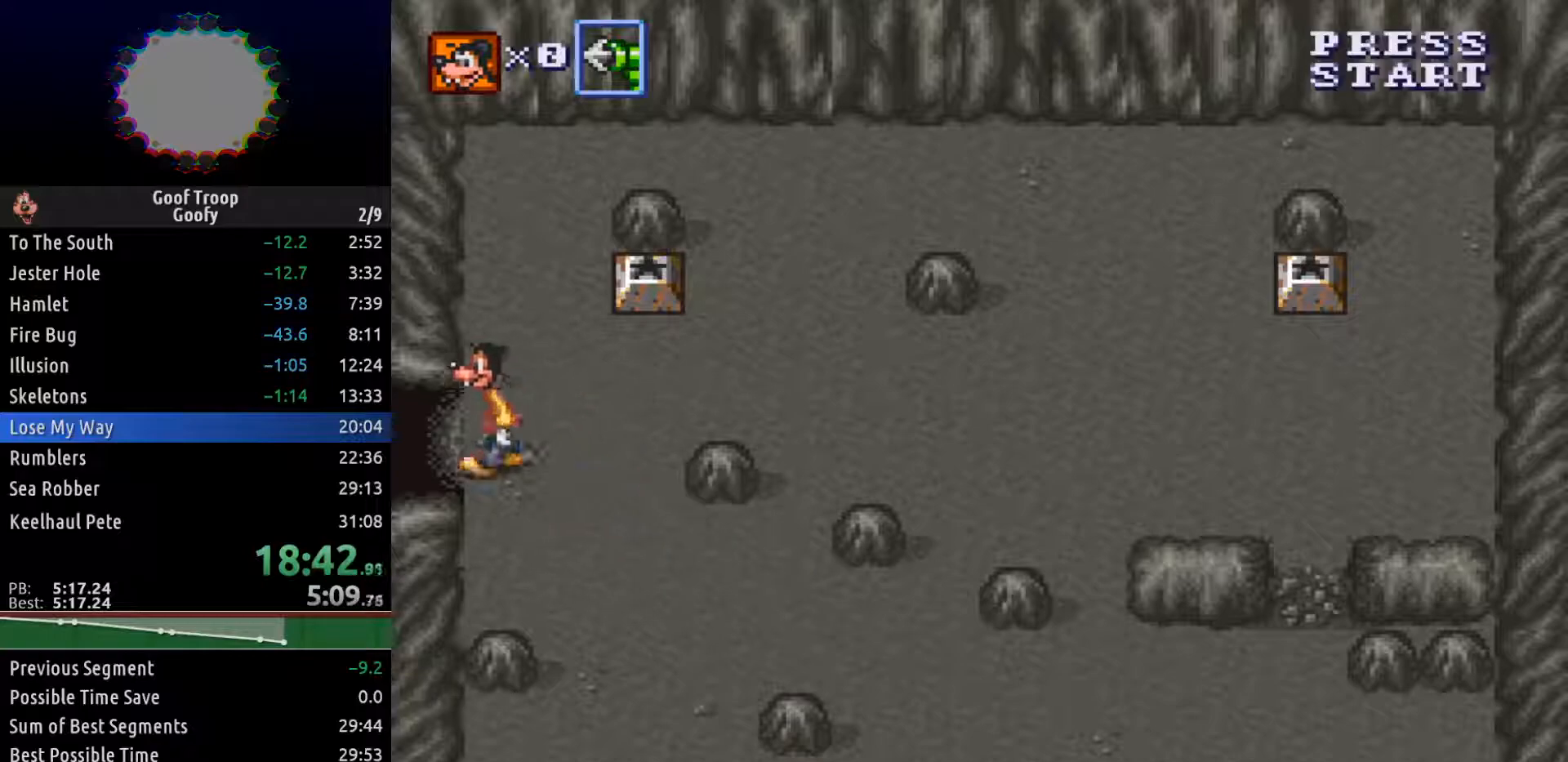
{"buttons": ["DPAD_LEFT"], "left_stick": "center", "right_stick": "center", "events": []}
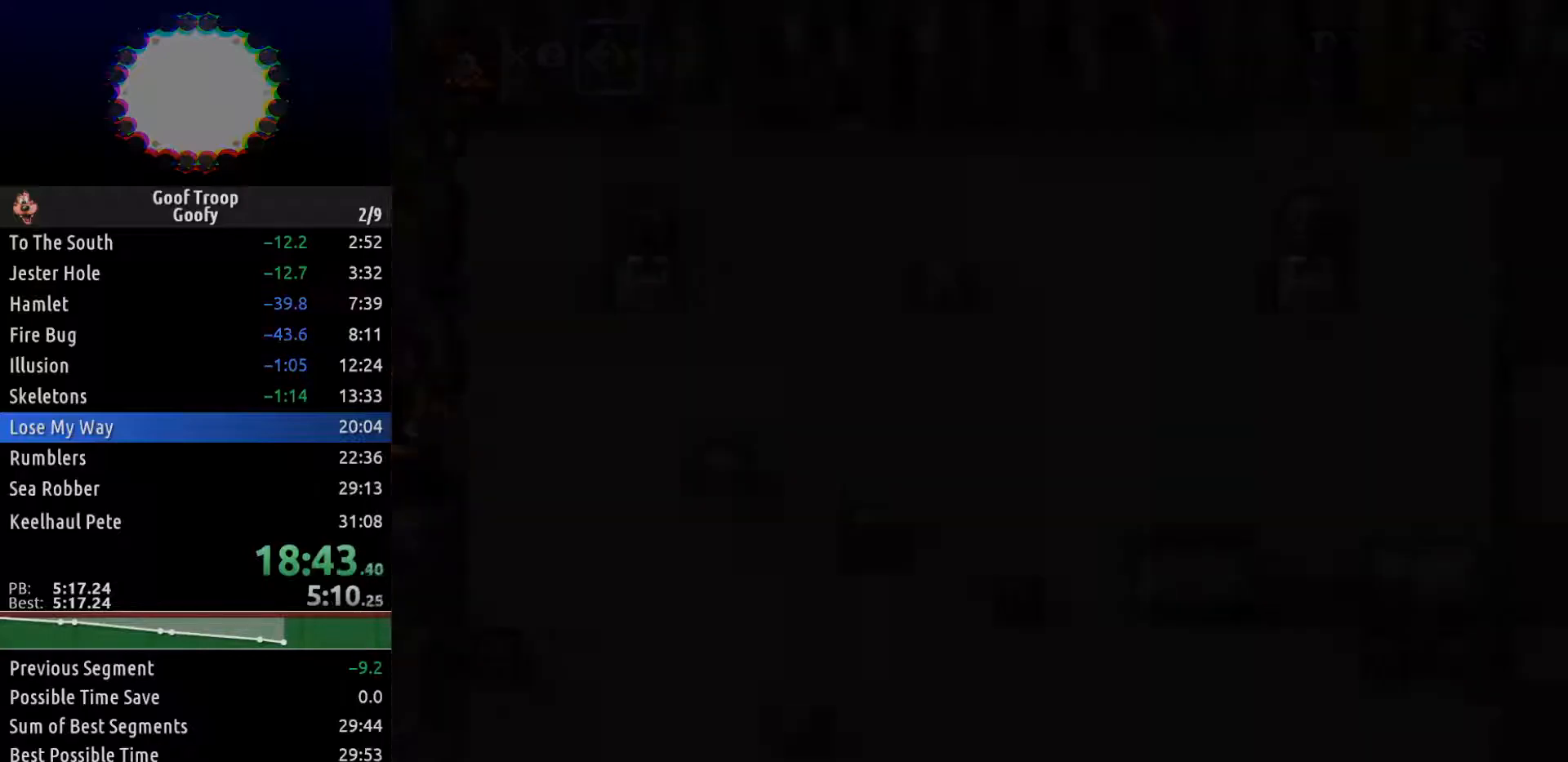
{"buttons": ["DPAD_DOWN", "DPAD_LEFT"], "left_stick": "center", "right_stick": "center", "events": [[350, "DPAD_DOWN", "down"]]}
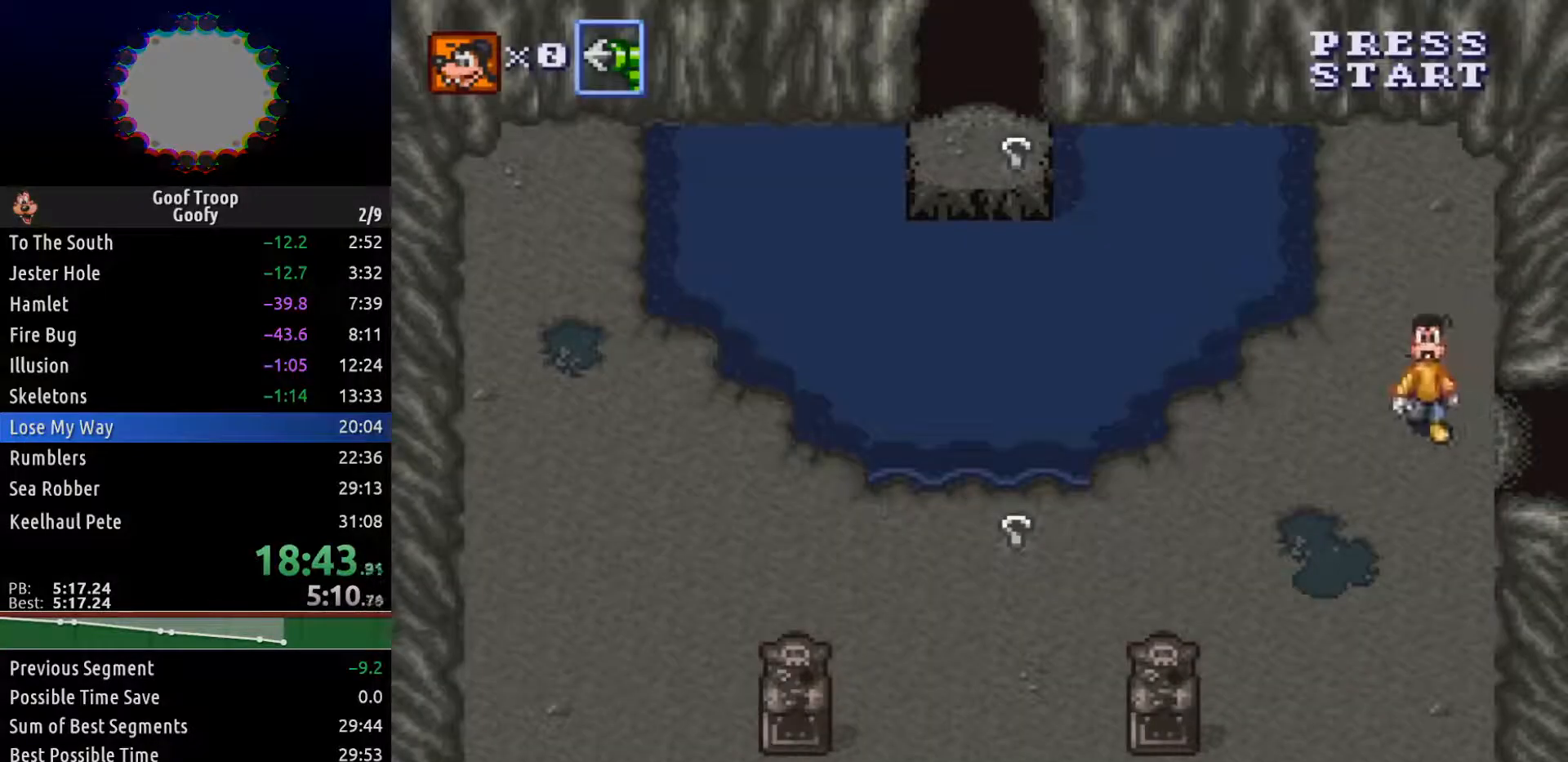
{"buttons": ["DPAD_DOWN", "DPAD_LEFT"], "left_stick": "center", "right_stick": "center", "events": []}
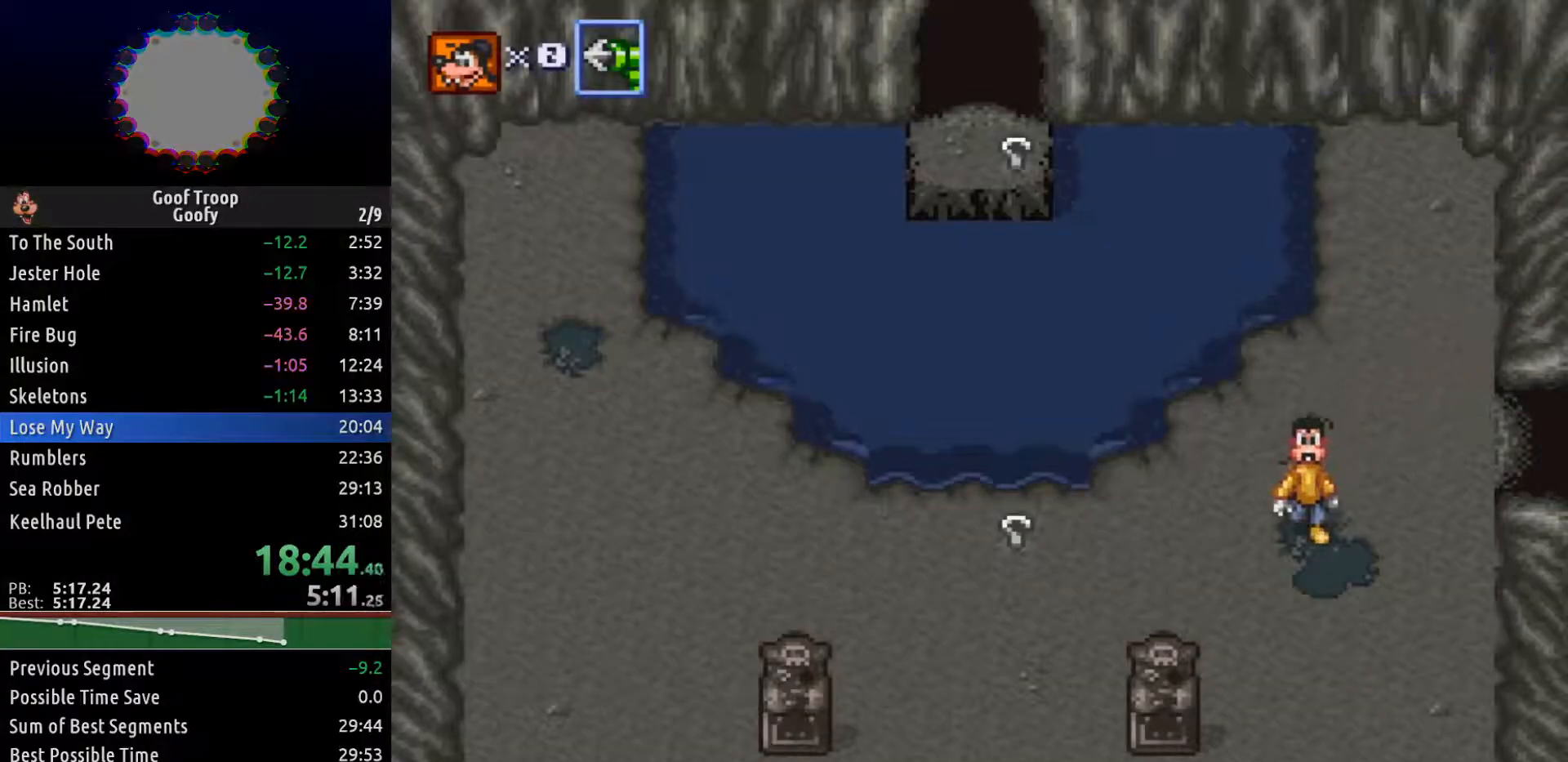
{"buttons": ["DPAD_LEFT"], "left_stick": "center", "right_stick": "center", "events": [[67, "DPAD_DOWN", "up"]]}
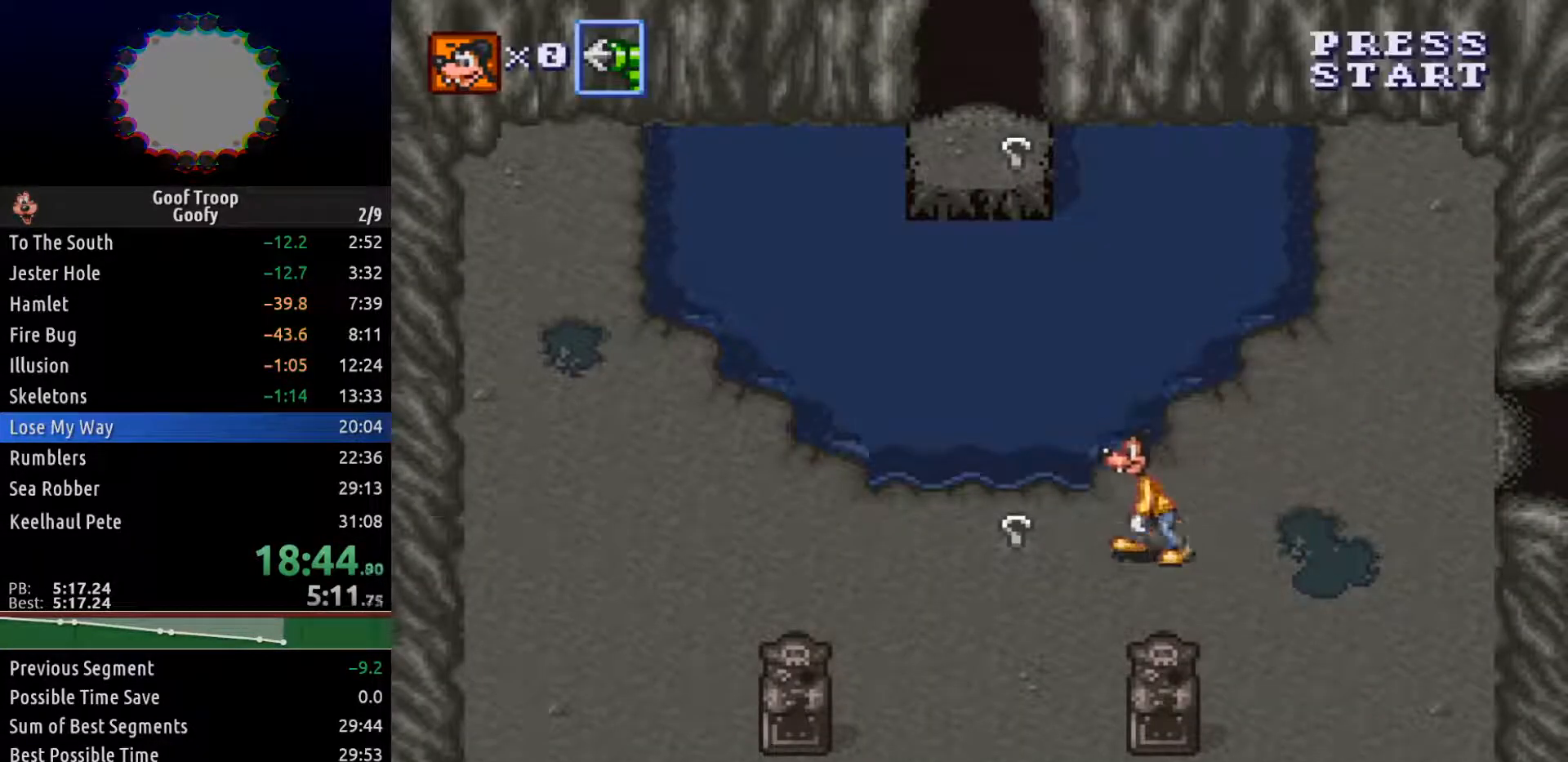
{"buttons": ["X", "DPAD_UP"], "left_stick": "center", "right_stick": "center", "events": [[350, "DPAD_UP", "down"], [383, "DPAD_LEFT", "up"], [400, "X", "down"]]}
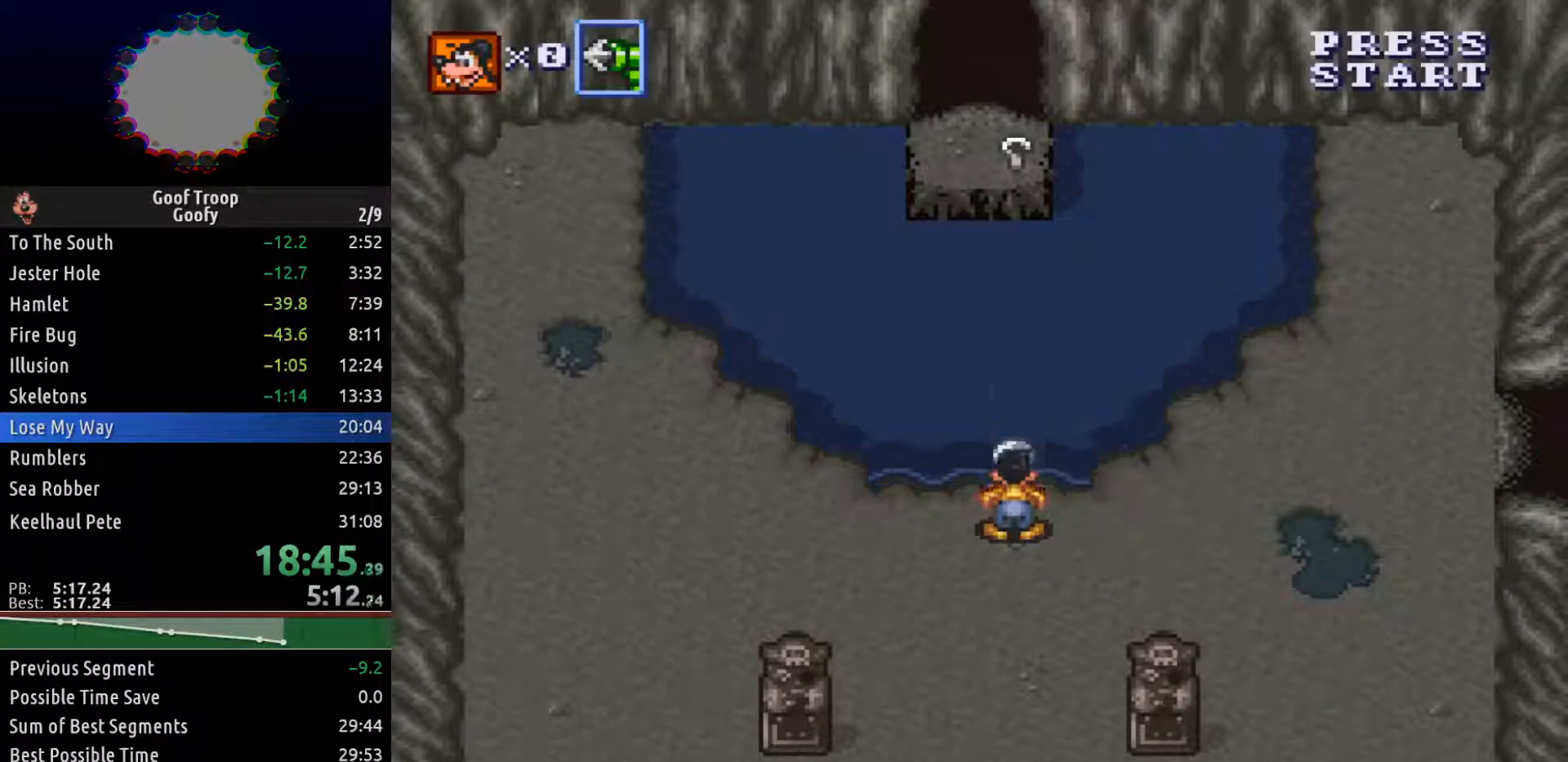
{"buttons": ["X", "DPAD_UP"], "left_stick": "center", "right_stick": "center", "events": []}
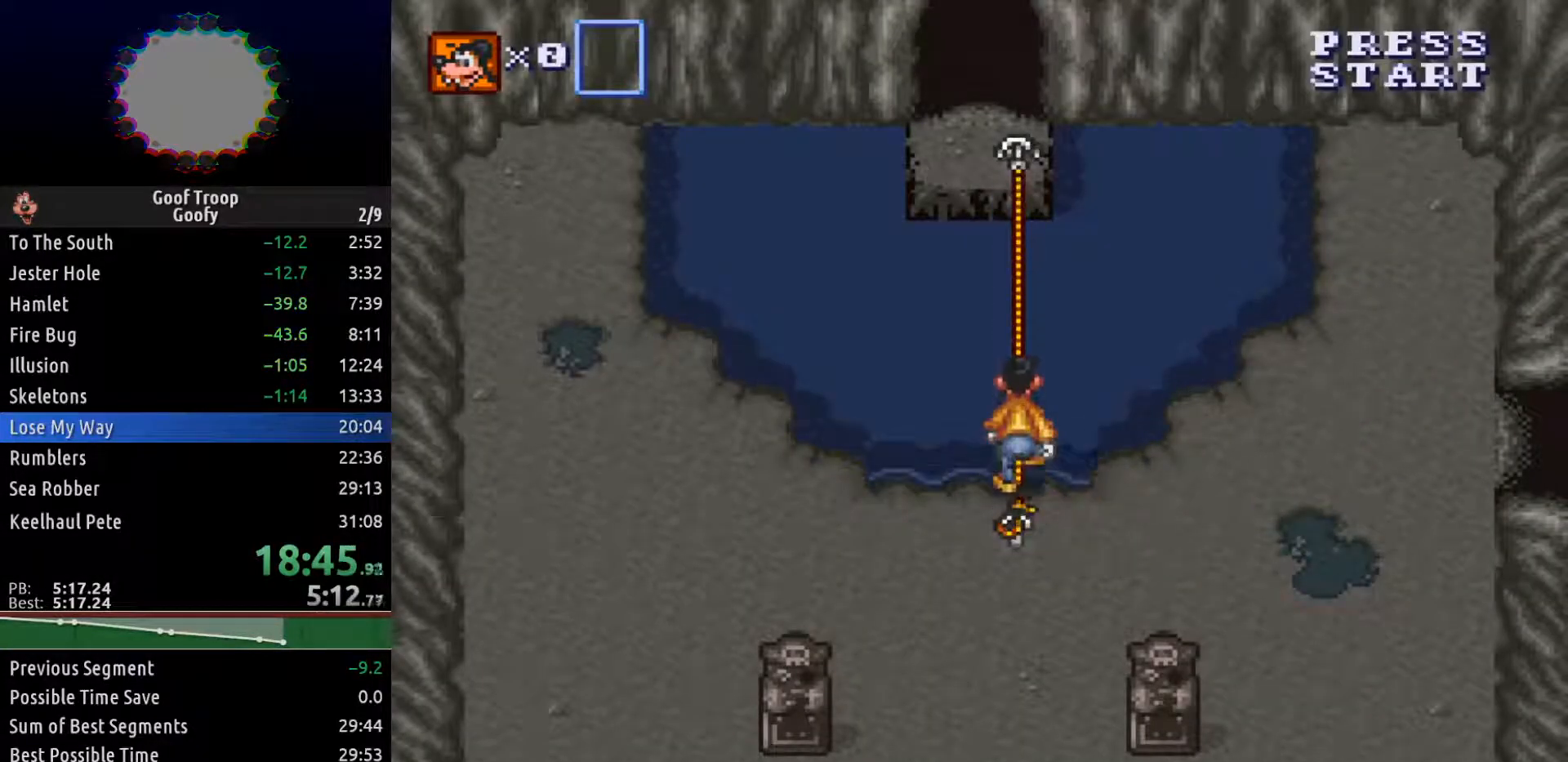
{"buttons": ["DPAD_UP"], "left_stick": "center", "right_stick": "center", "events": [[217, "X", "up"]]}
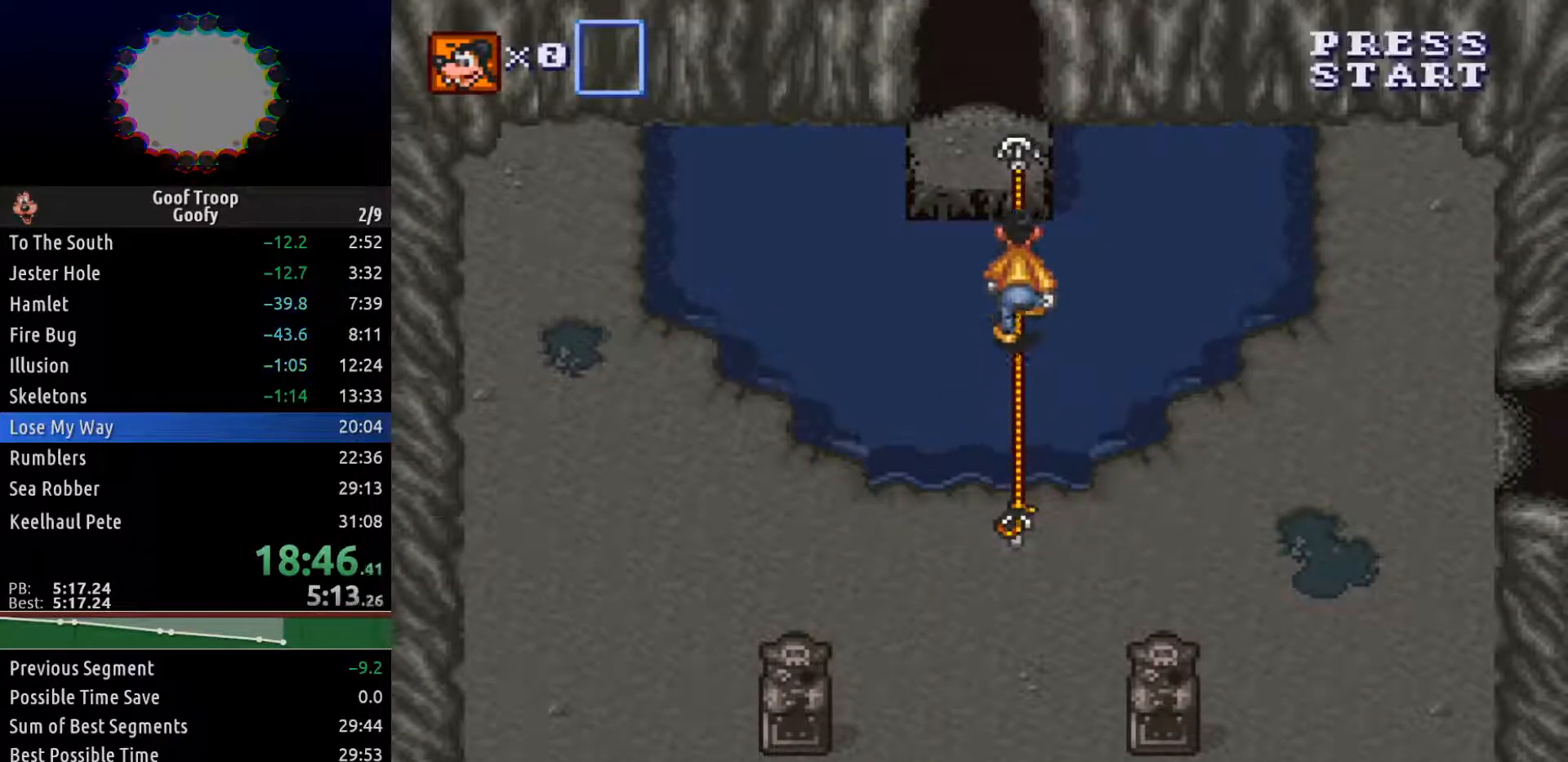
{"buttons": ["DPAD_UP"], "left_stick": "center", "right_stick": "center", "events": []}
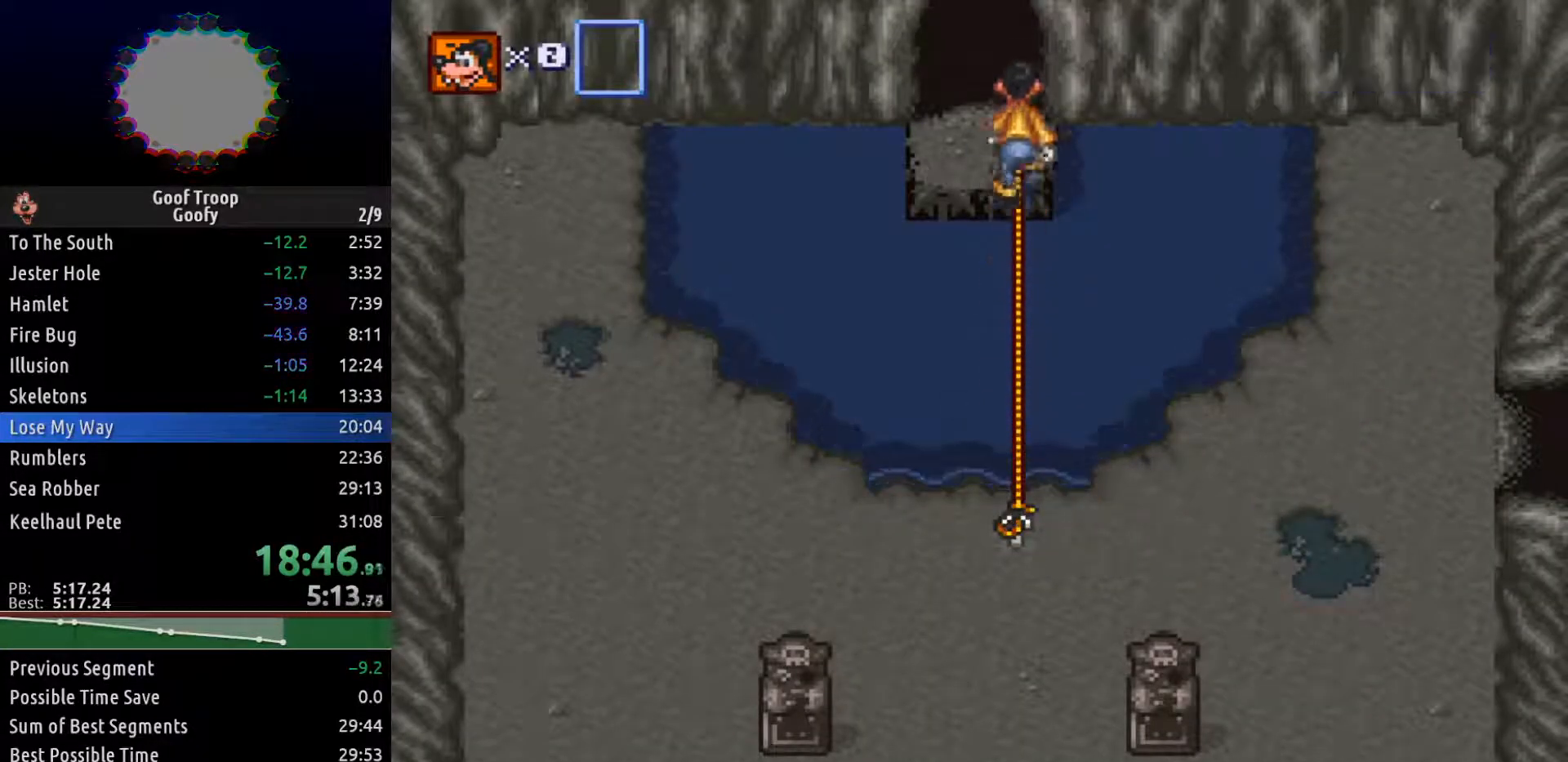
{"buttons": ["DPAD_UP"], "left_stick": "center", "right_stick": "center", "events": []}
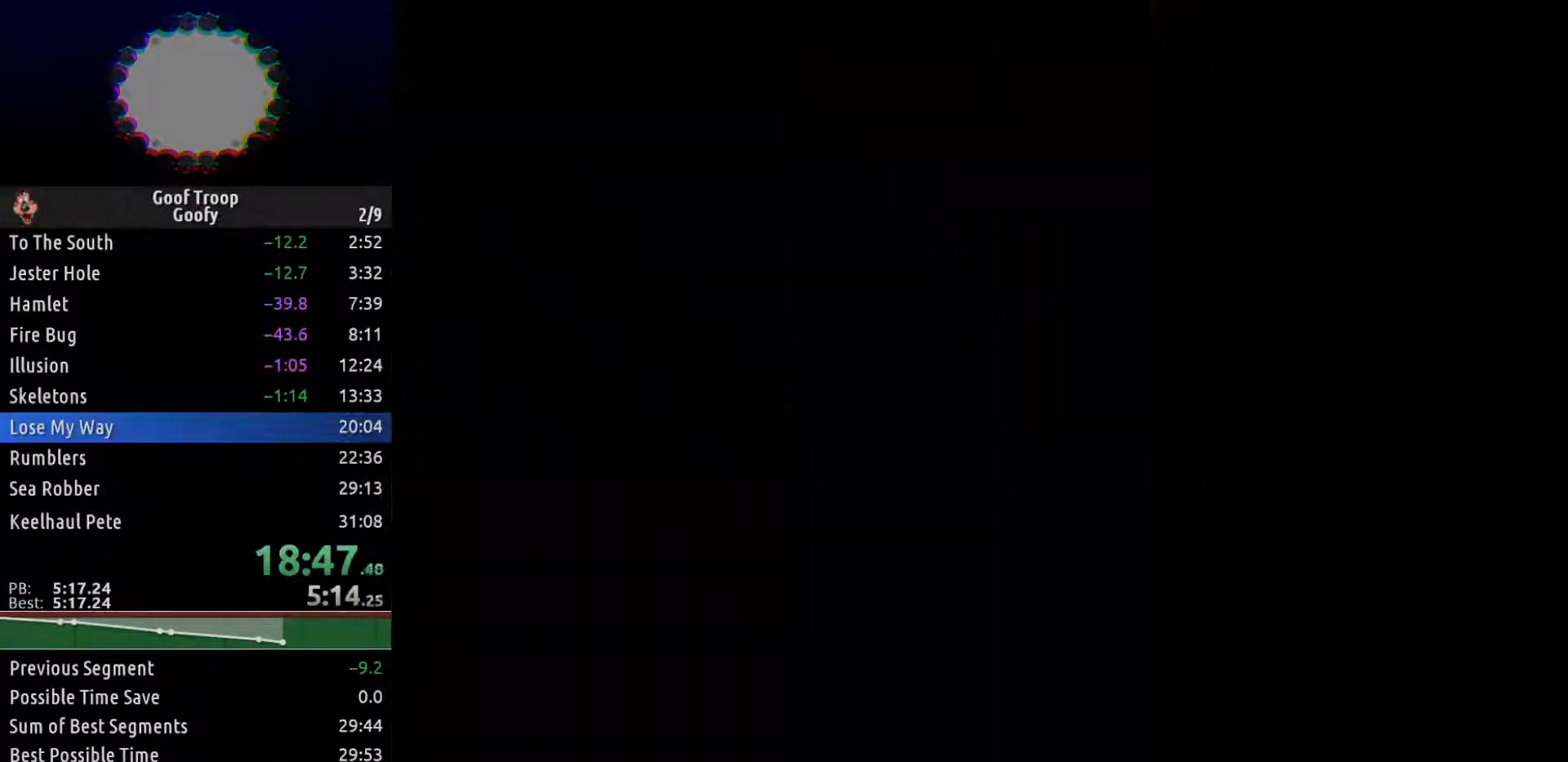
{"buttons": ["DPAD_UP", "DPAD_LEFT"], "left_stick": "center", "right_stick": "center", "events": [[217, "DPAD_LEFT", "down"]]}
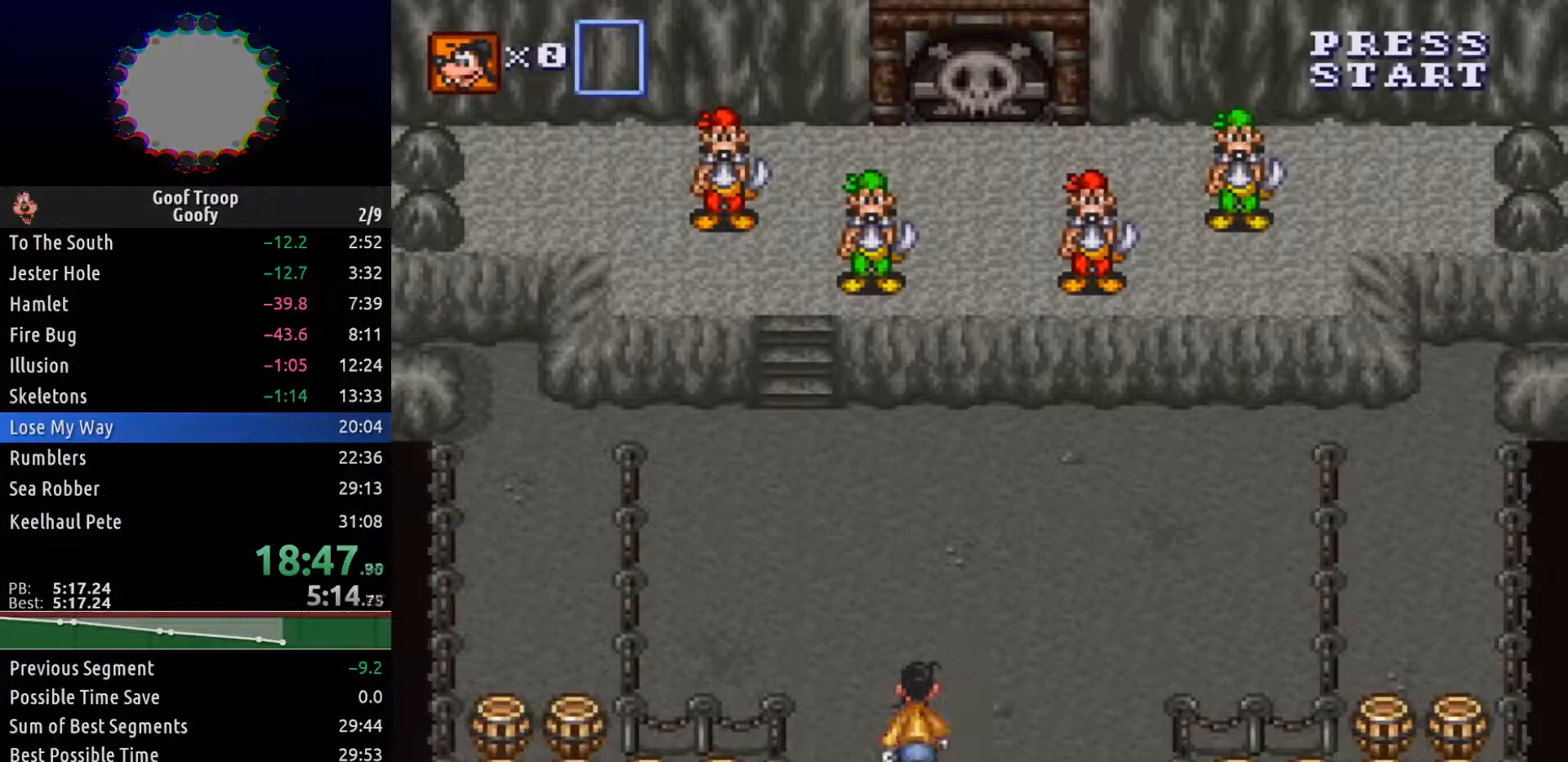
{"buttons": ["DPAD_UP", "DPAD_LEFT"], "left_stick": "center", "right_stick": "center", "events": [[183, "DPAD_LEFT", "up"], [383, "DPAD_LEFT", "down"]]}
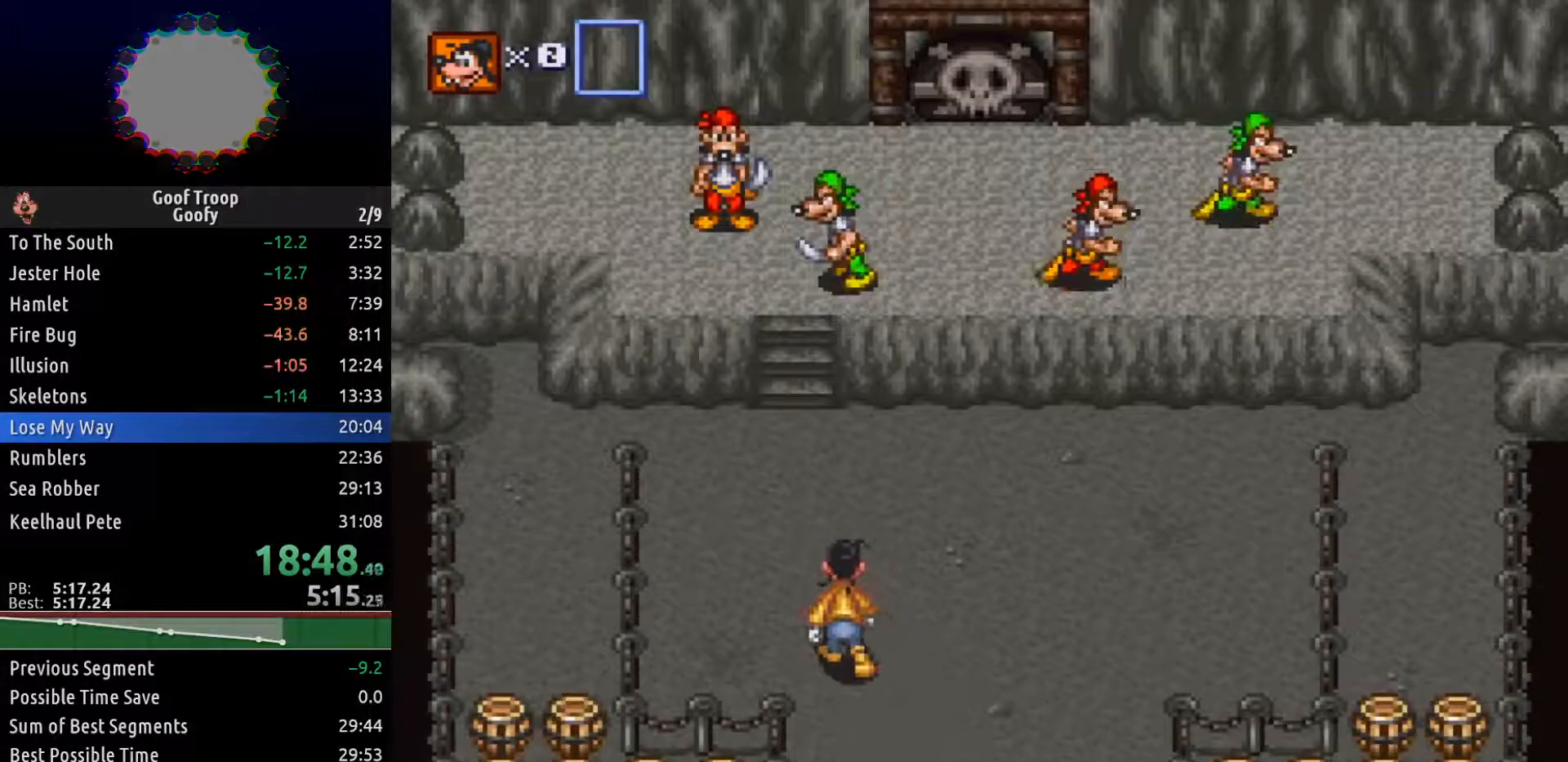
{"buttons": ["DPAD_UP", "DPAD_LEFT"], "left_stick": "center", "right_stick": "center", "events": []}
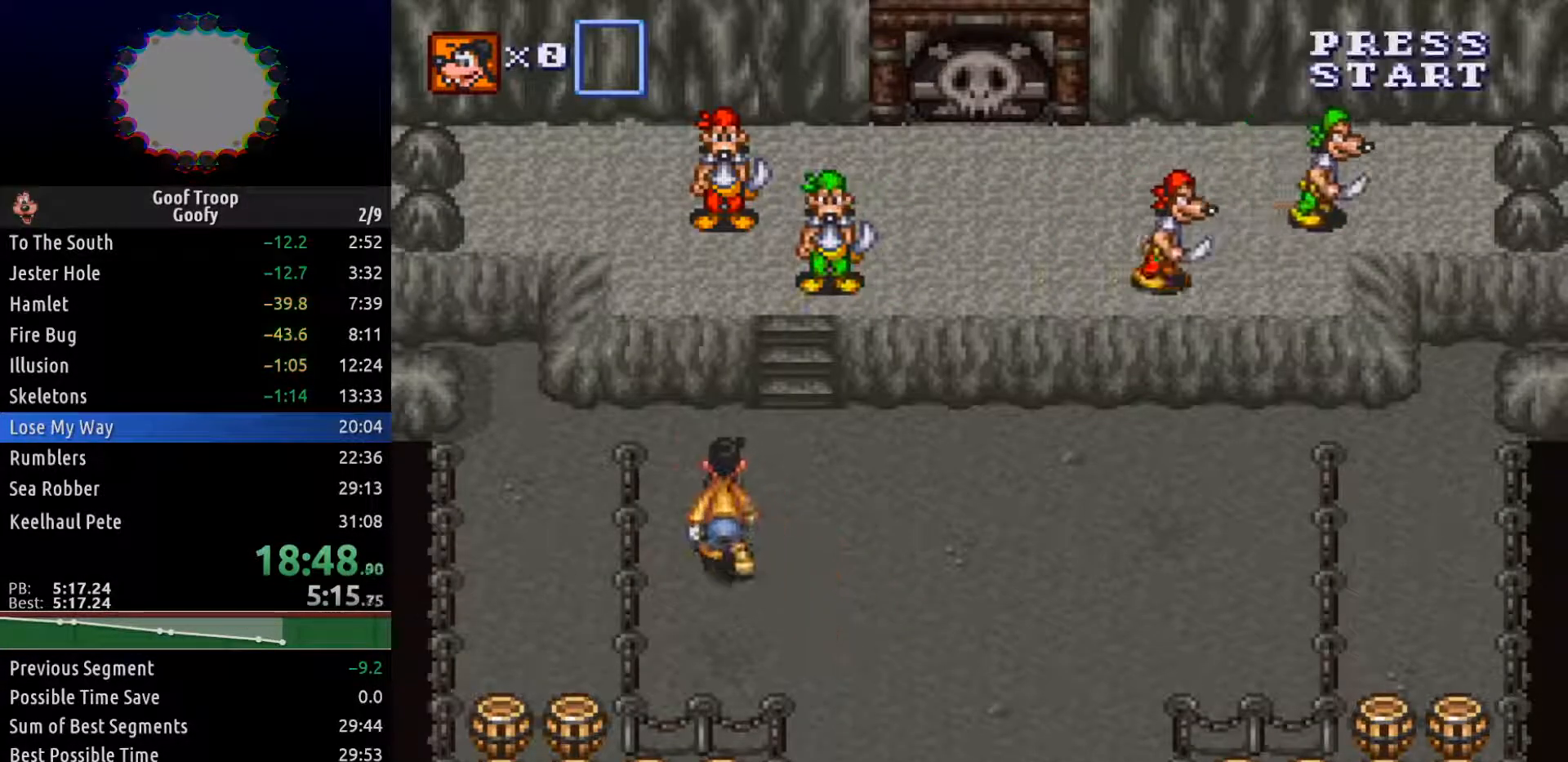
{"buttons": ["DPAD_UP", "DPAD_LEFT"], "left_stick": "center", "right_stick": "center", "events": [[83, "DPAD_LEFT", "up"], [383, "DPAD_LEFT", "down"]]}
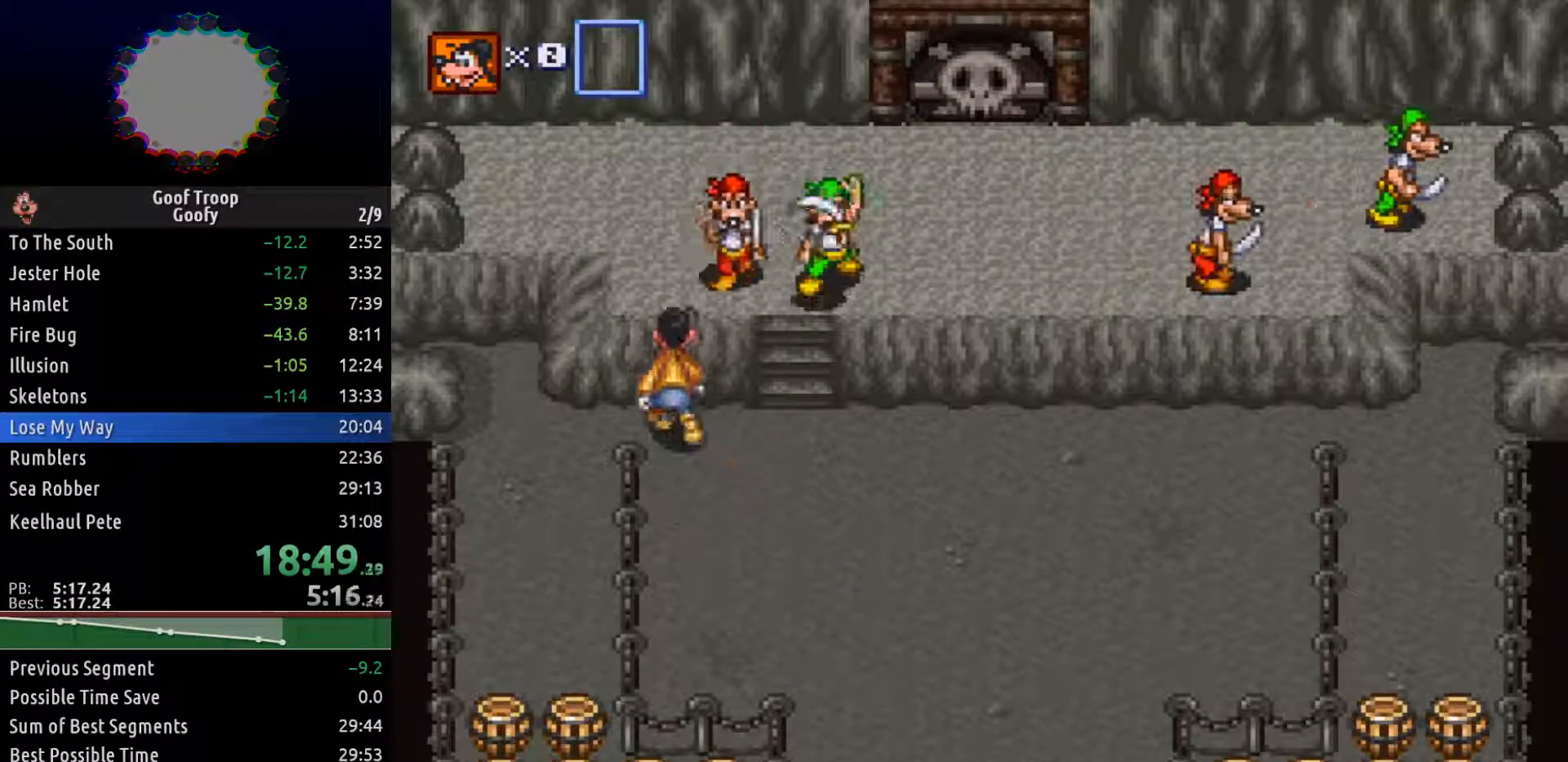
{"buttons": ["DPAD_DOWN"], "left_stick": "center", "right_stick": "center", "events": [[17, "DPAD_UP", "up"], [283, "DPAD_DOWN", "down"], [333, "DPAD_LEFT", "up"]]}
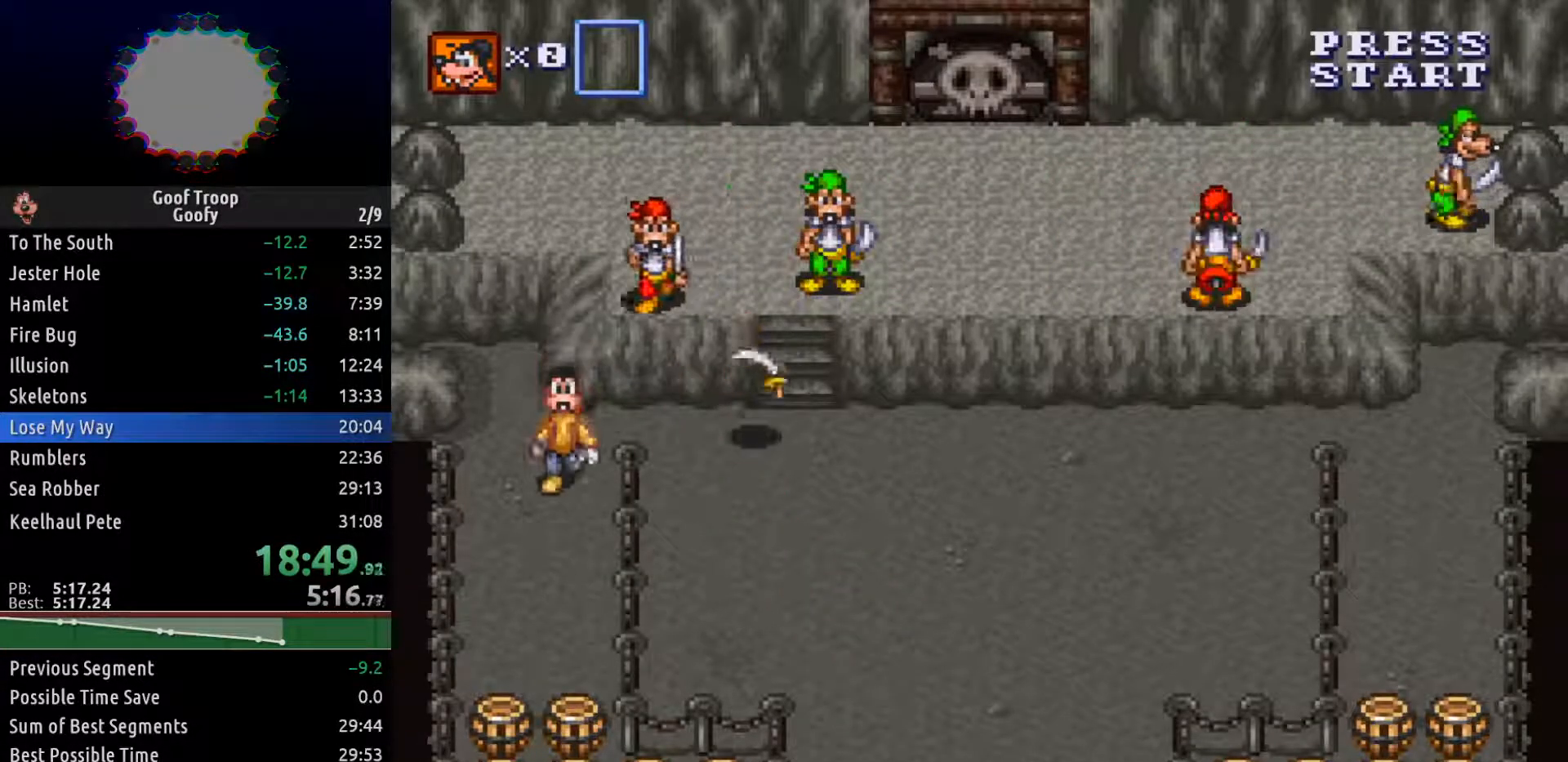
{"buttons": ["DPAD_DOWN"], "left_stick": "center", "right_stick": "center", "events": [[200, "DPAD_LEFT", "down"], [383, "DPAD_LEFT", "up"]]}
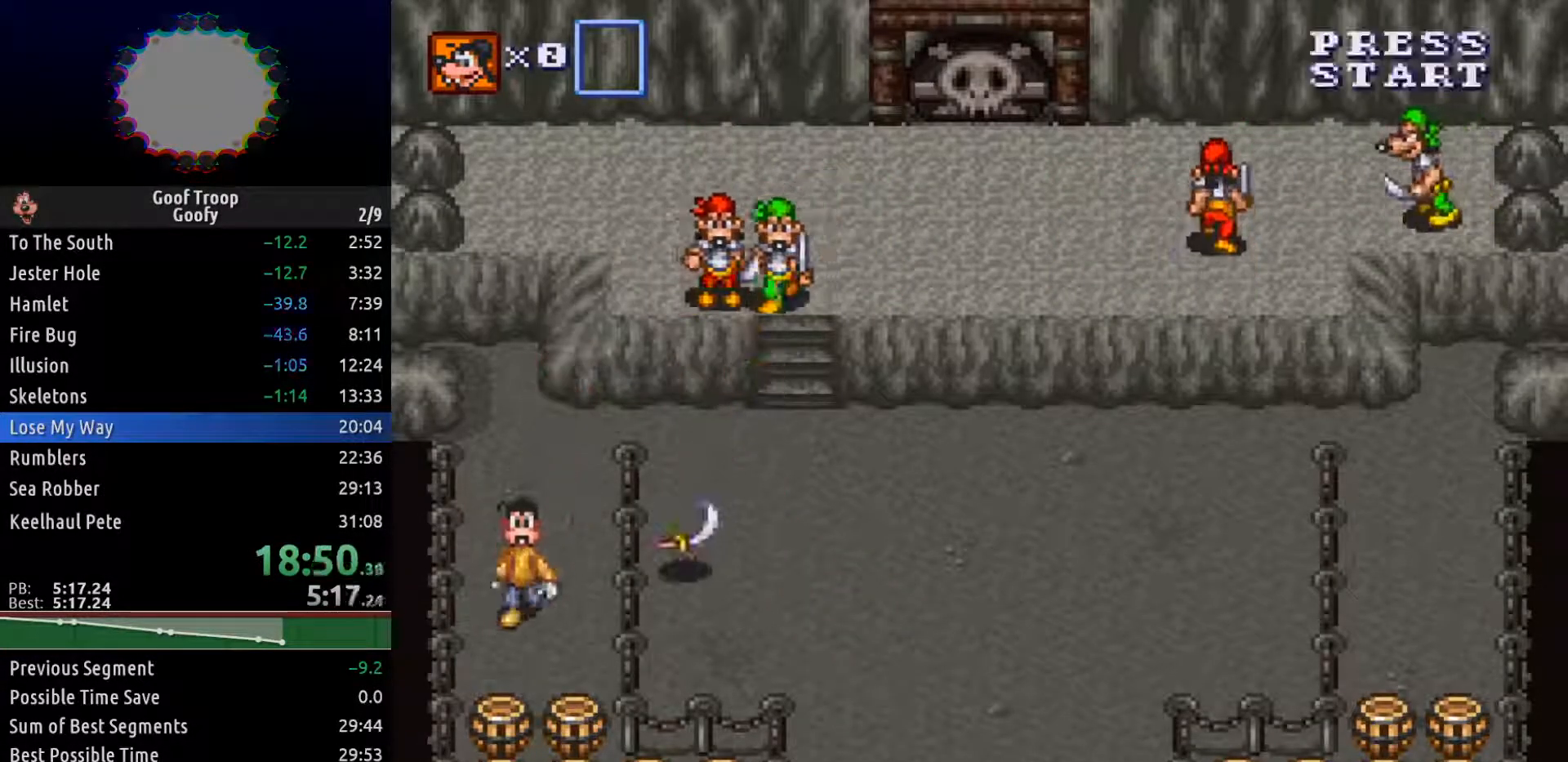
{"buttons": ["DPAD_RIGHT"], "left_stick": "center", "right_stick": "center", "events": [[200, "A", "down"], [333, "A", "up"], [400, "DPAD_DOWN", "up"], [400, "DPAD_RIGHT", "down"]]}
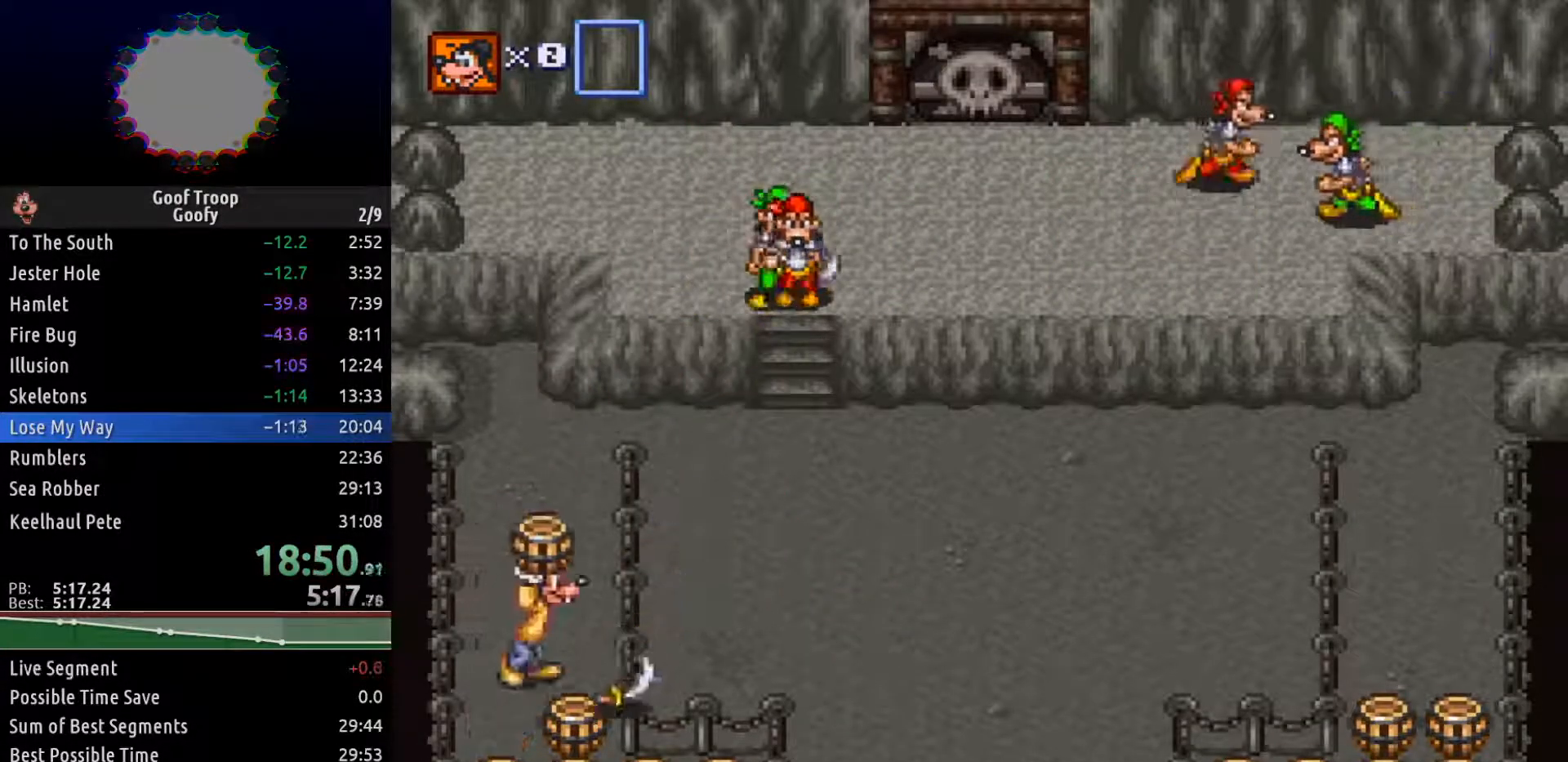
{"buttons": ["DPAD_UP"], "left_stick": "center", "right_stick": "center", "events": [[83, "DPAD_UP", "down"], [133, "DPAD_RIGHT", "up"]]}
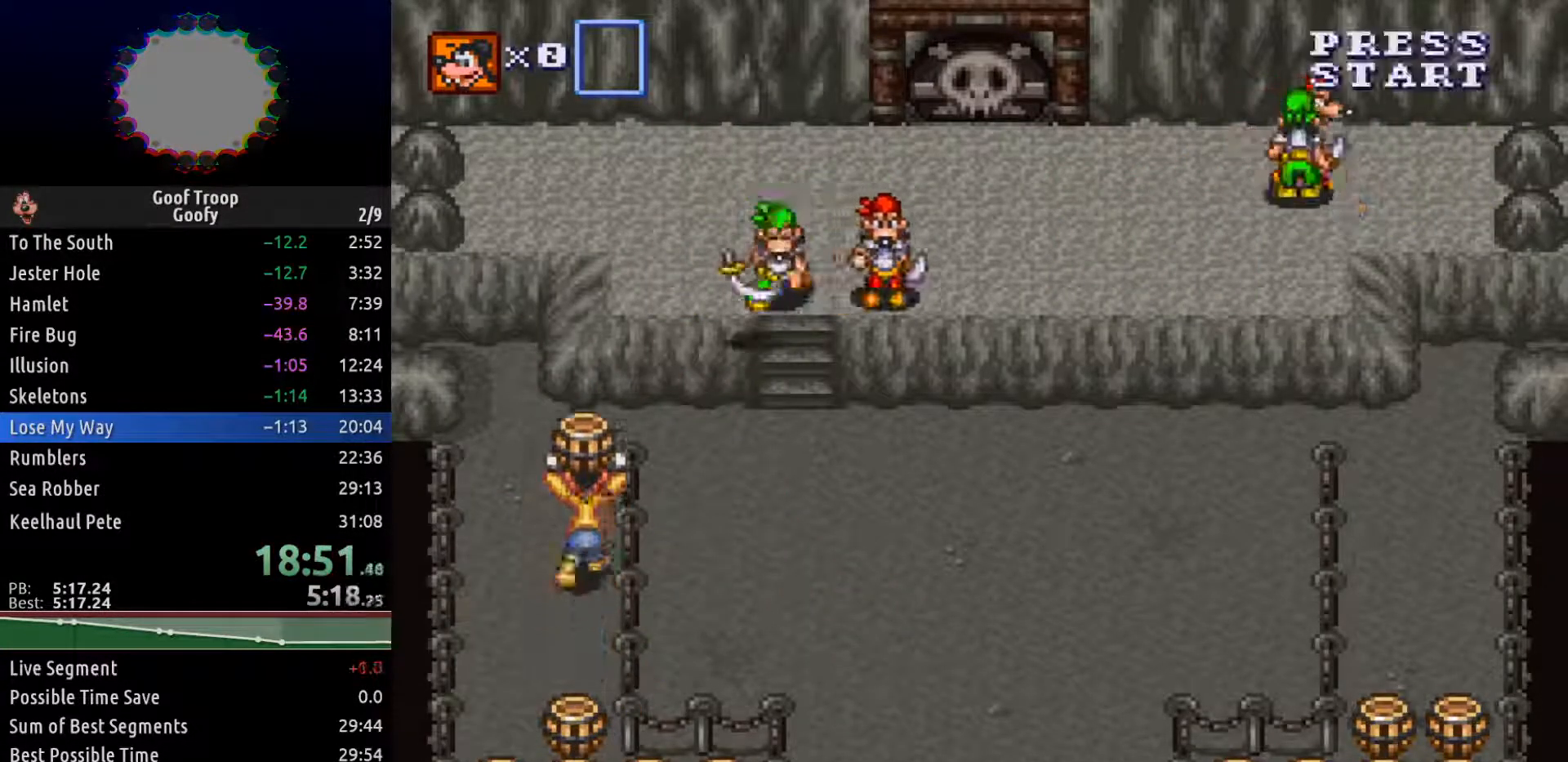
{"buttons": ["DPAD_UP"], "left_stick": "center", "right_stick": "center", "events": []}
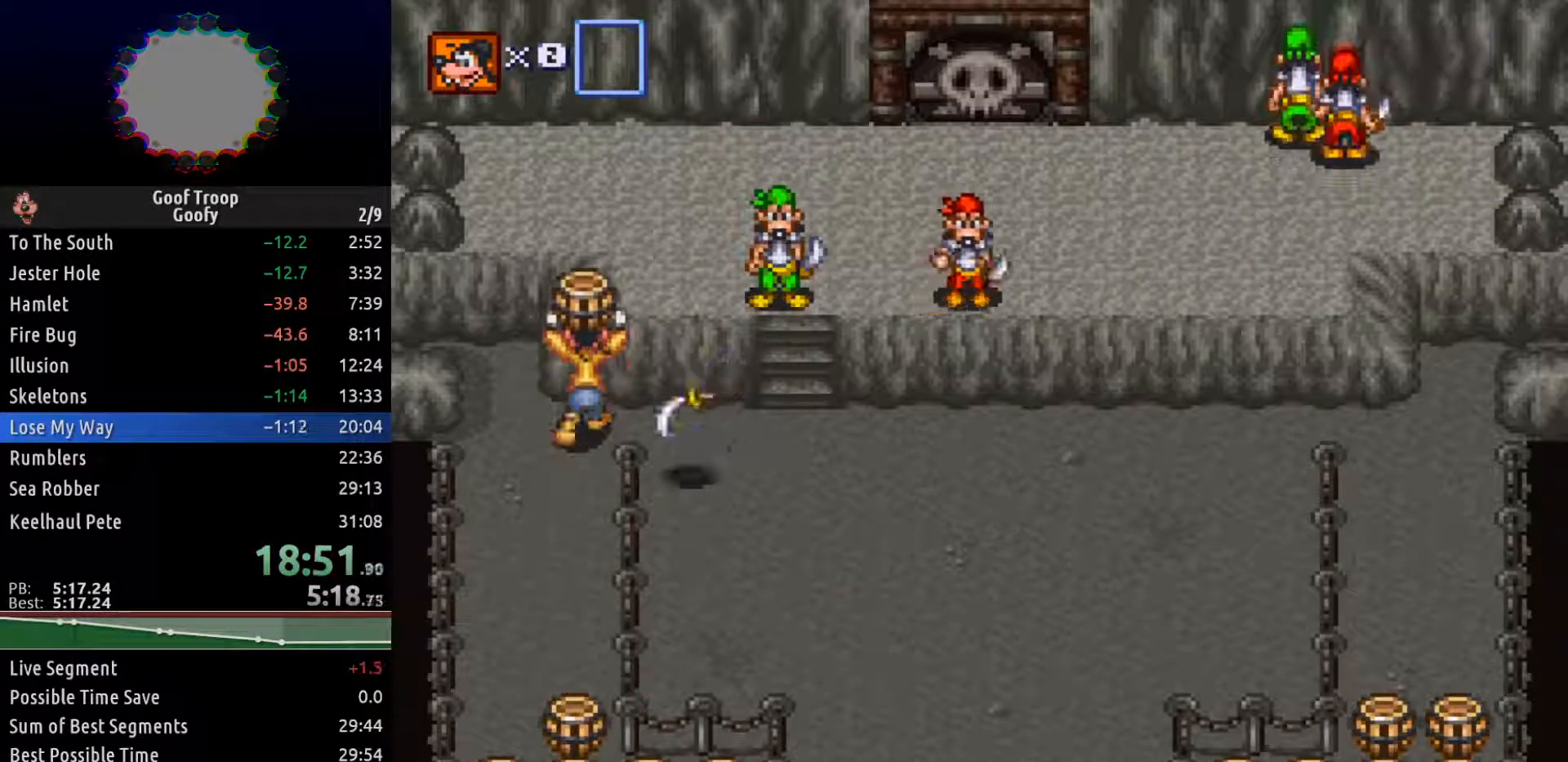
{"buttons": ["A", "DPAD_UP"], "left_stick": "center", "right_stick": "center", "events": [[33, "DPAD_RIGHT", "down"], [50, "DPAD_UP", "up"], [433, "DPAD_UP", "down"], [467, "A", "down"], [467, "DPAD_RIGHT", "up"]]}
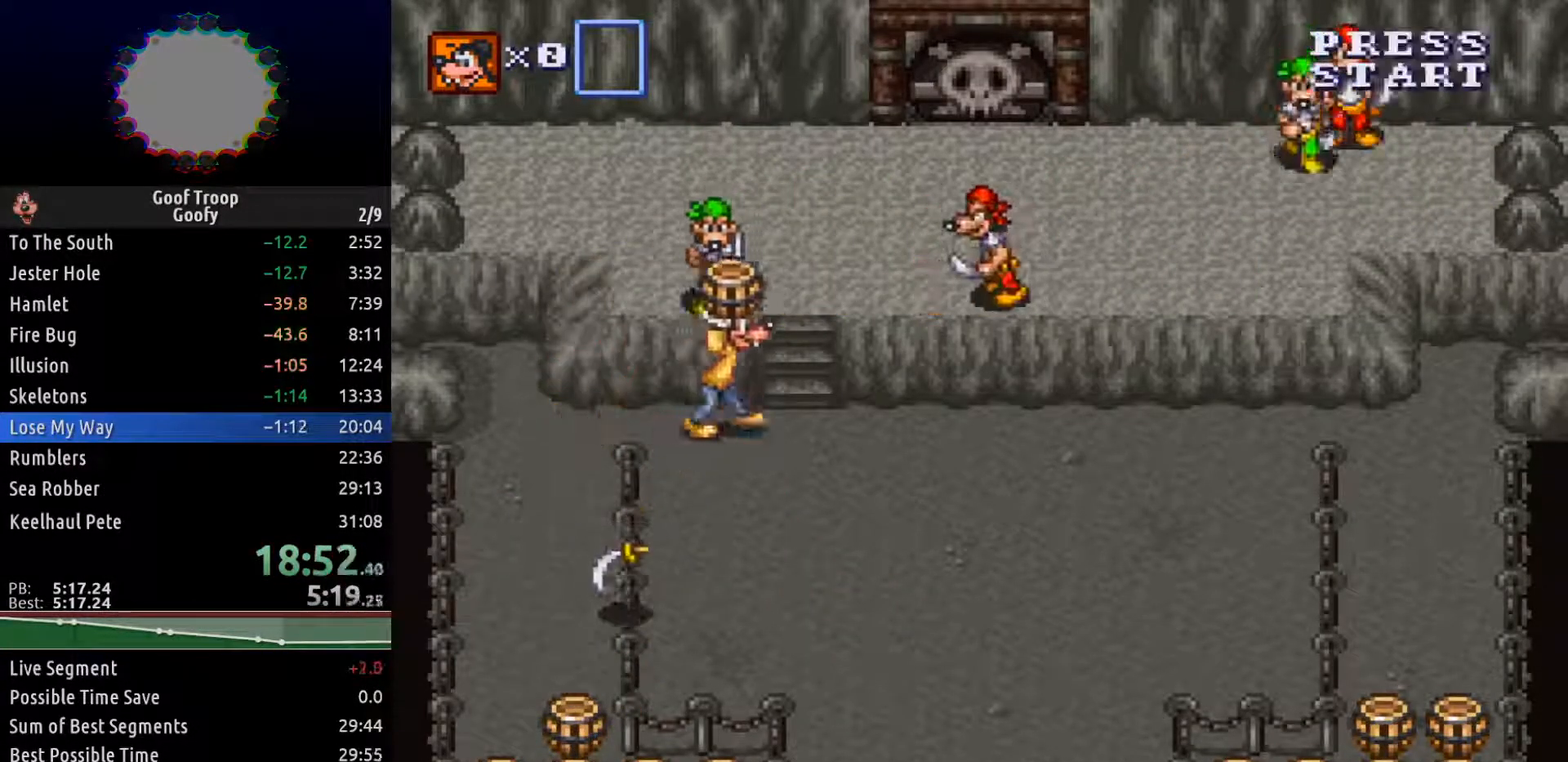
{"buttons": ["DPAD_LEFT"], "left_stick": "center", "right_stick": "center", "events": [[50, "A", "up"], [50, "DPAD_LEFT", "down"], [83, "DPAD_UP", "up"]]}
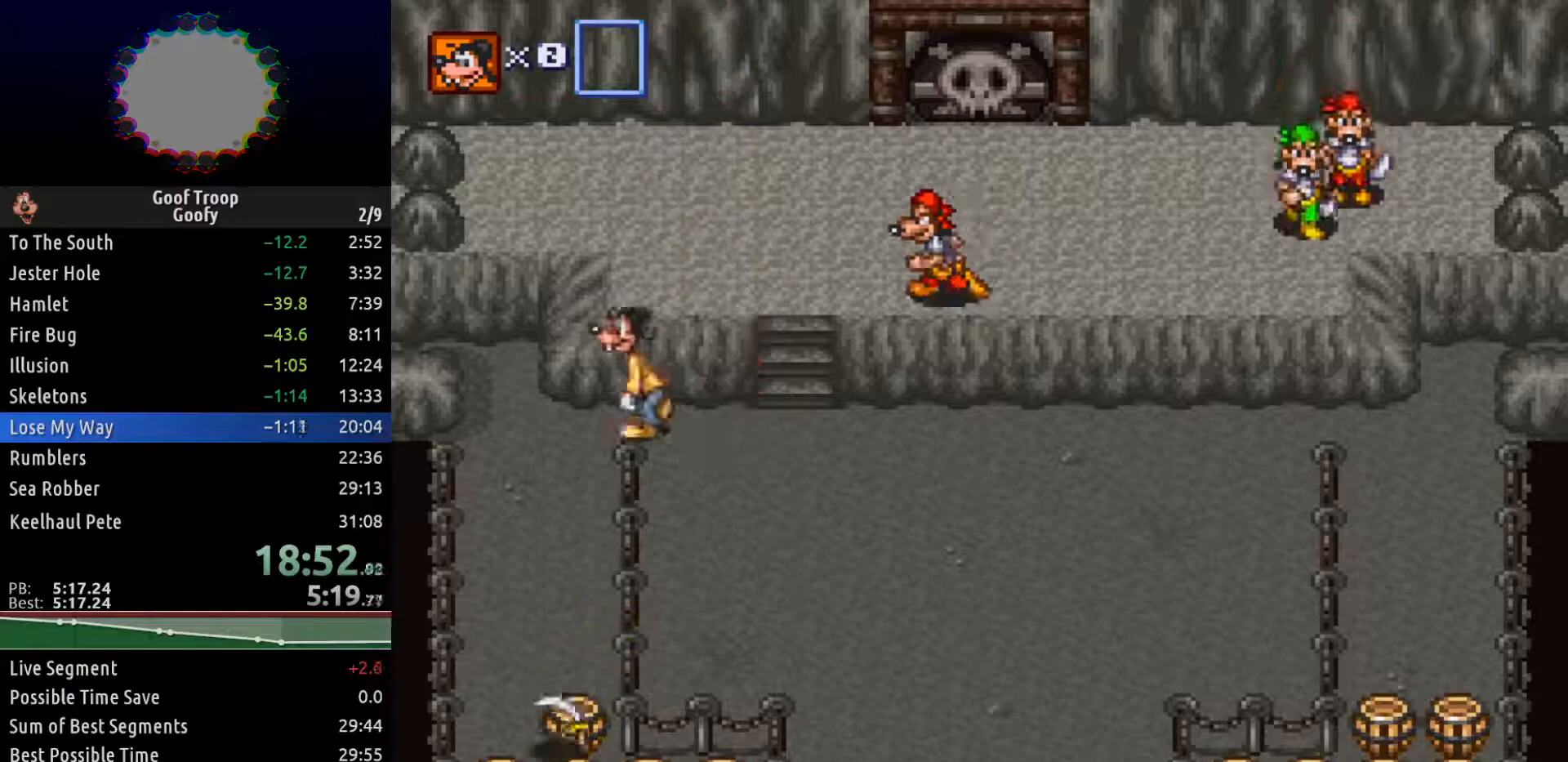
{"buttons": ["DPAD_DOWN"], "left_stick": "center", "right_stick": "center", "events": [[83, "DPAD_DOWN", "down"], [117, "DPAD_LEFT", "up"]]}